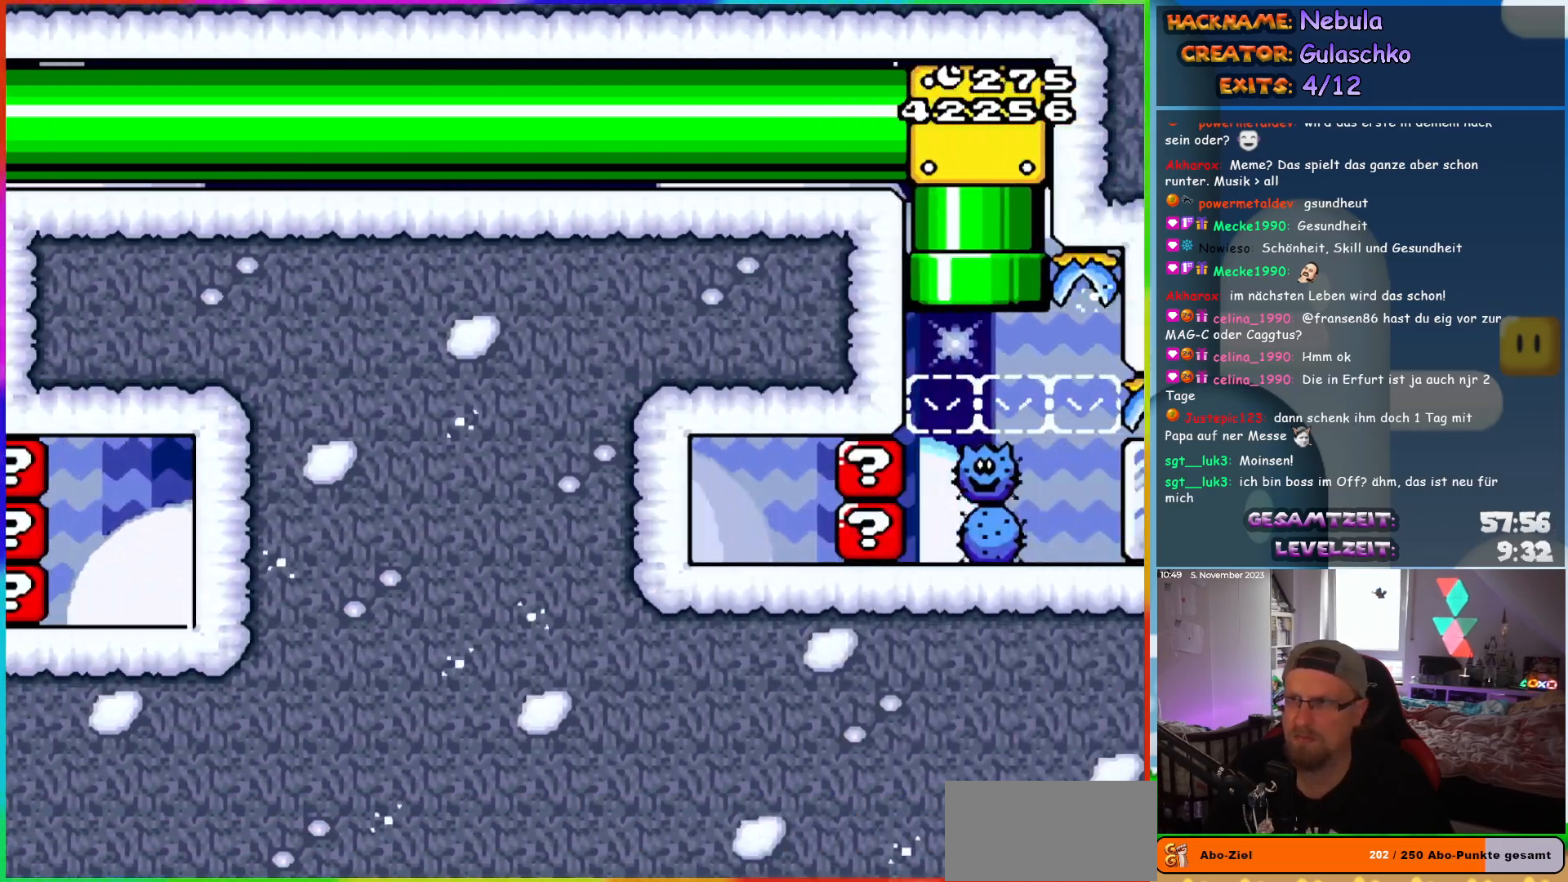
Gameplay with a controller (Nintendo layout); each line is a JSON object with the inputs held at the frame after it. "events" lists button and stick changes between this image and that frame as [ms after this image, input, new state], when the widget could be followed in between. Not read: L1 L3 R3.
{"buttons": ["Y", "DPAD_RIGHT"], "events": [[167, "B", "up"]]}
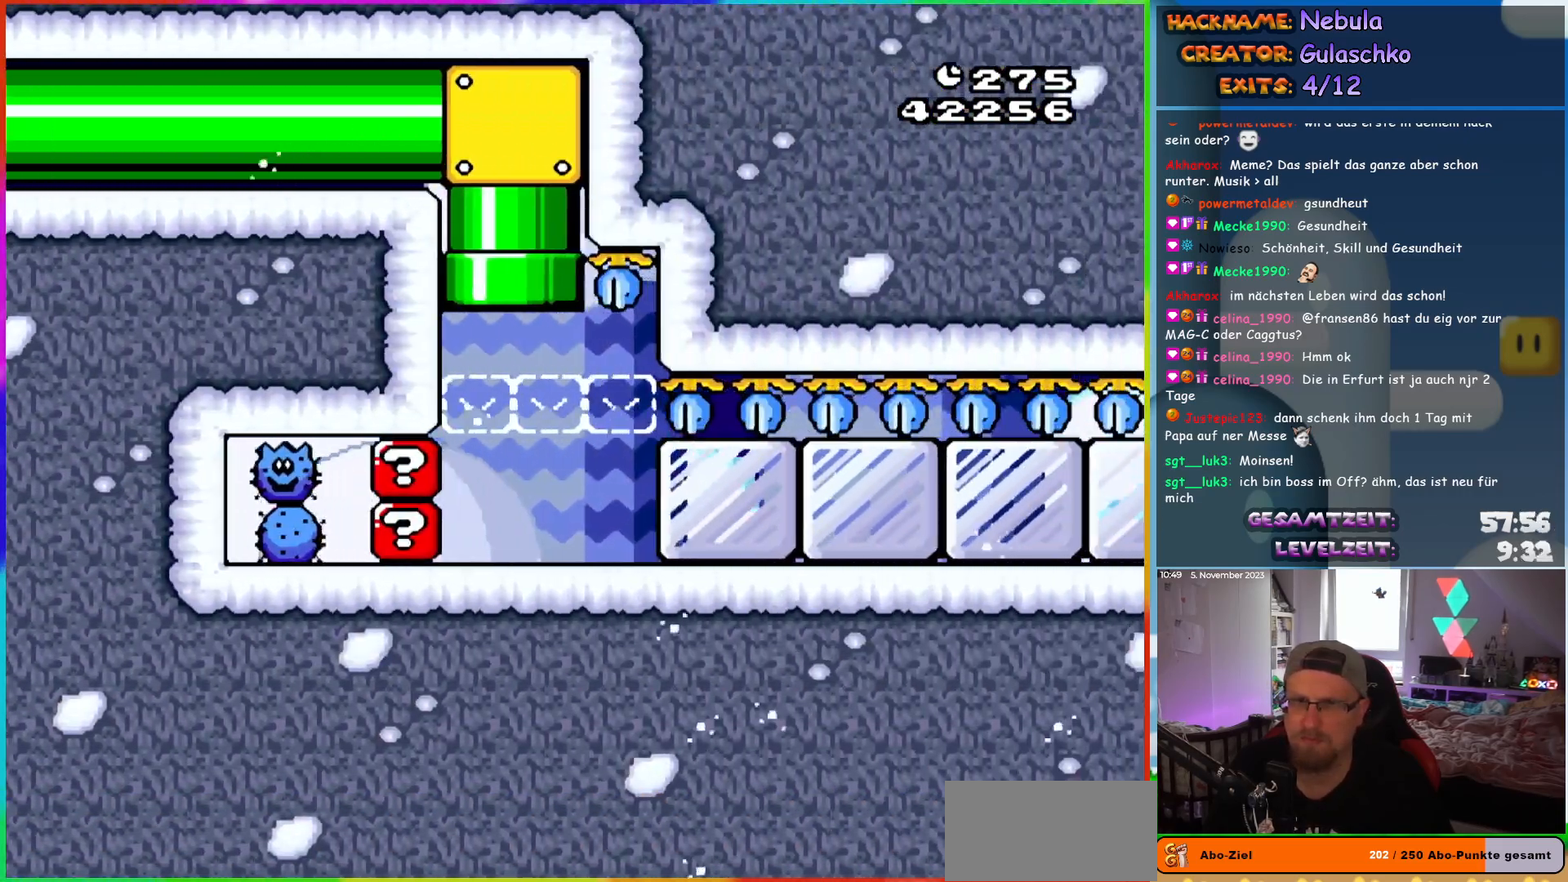
{"buttons": ["Y", "DPAD_RIGHT"], "events": [[417, "Y", "up"], [483, "Y", "down"]]}
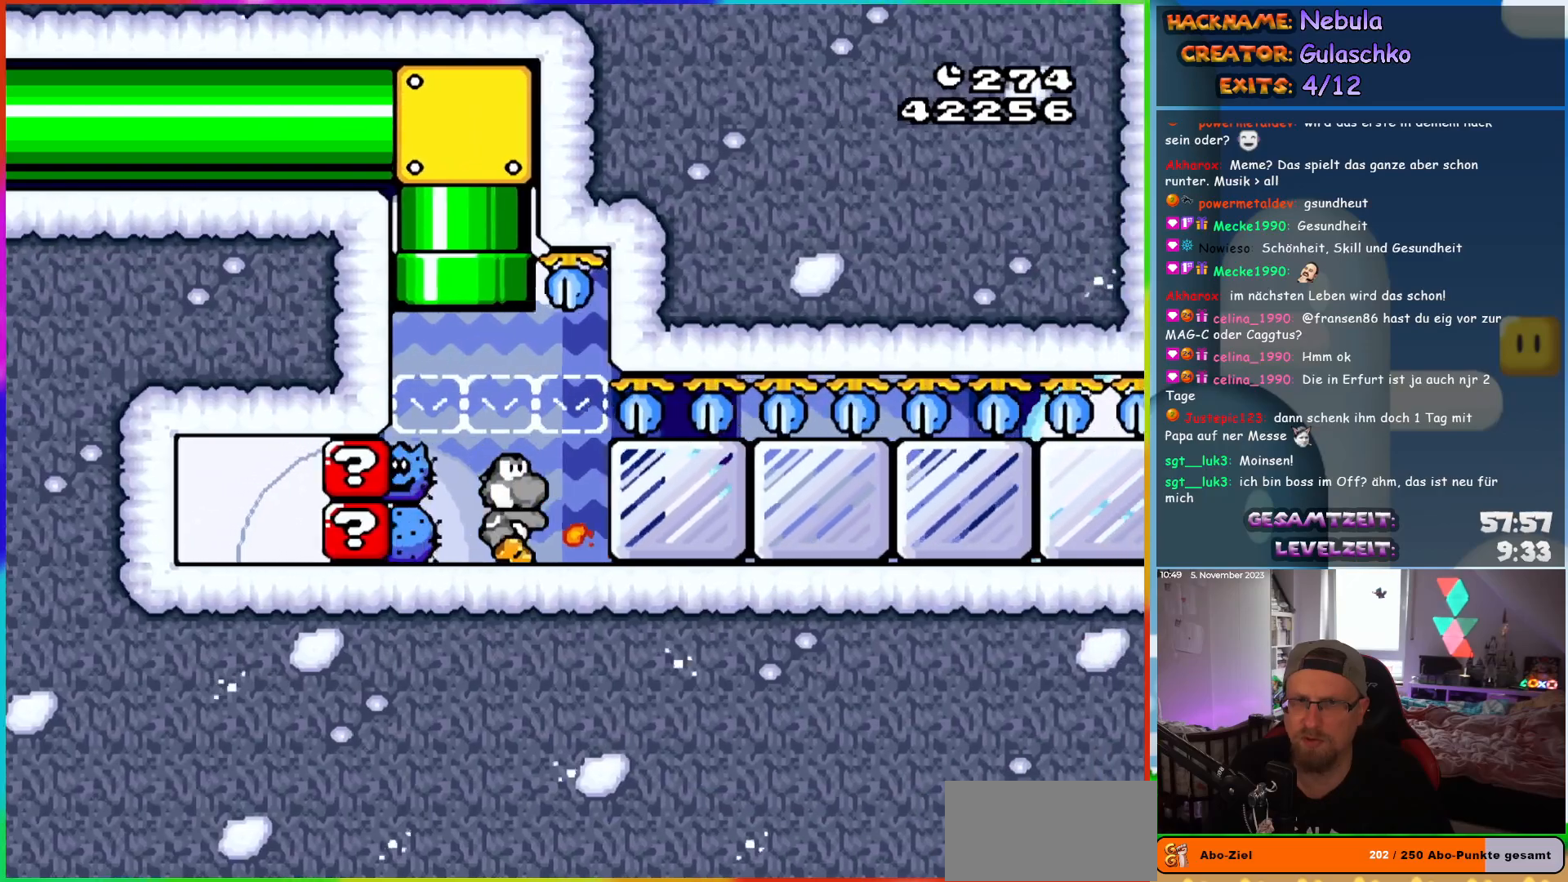
{"buttons": ["Y", "DPAD_RIGHT"], "events": [[50, "Y", "up"], [133, "Y", "down"], [217, "Y", "up"], [267, "Y", "down"], [333, "Y", "up"], [400, "Y", "down"]]}
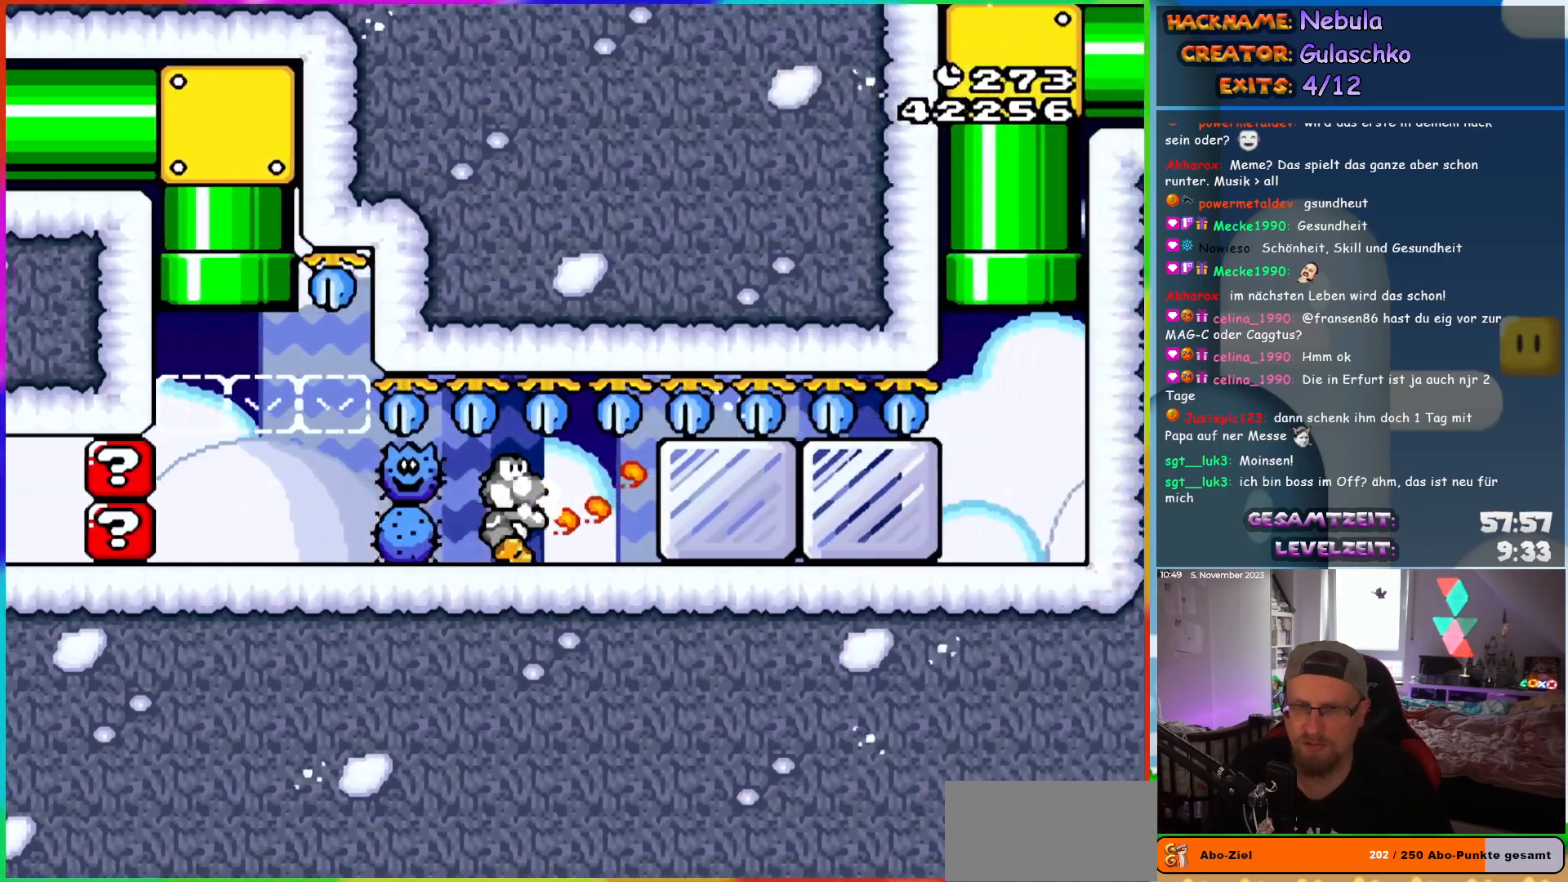
{"buttons": ["Y", "DPAD_RIGHT"], "events": [[83, "Y", "up"], [150, "Y", "down"]]}
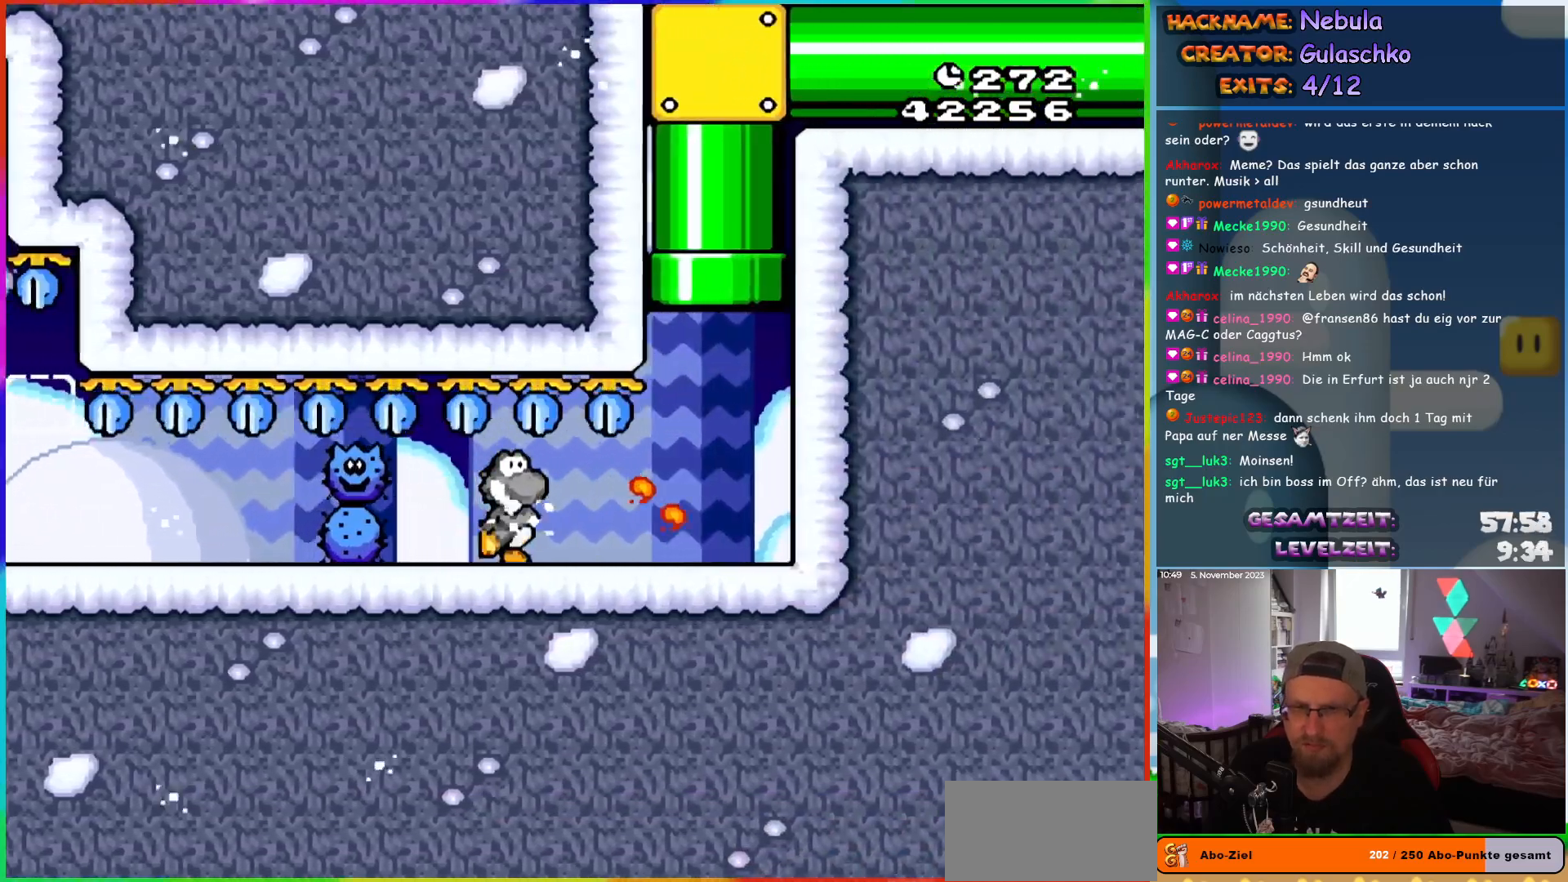
{"buttons": ["B", "Y", "DPAD_UP"], "events": [[267, "B", "down"], [267, "DPAD_RIGHT", "up"], [267, "DPAD_UP", "down"], [300, "DPAD_LEFT", "down"], [433, "DPAD_LEFT", "up"]]}
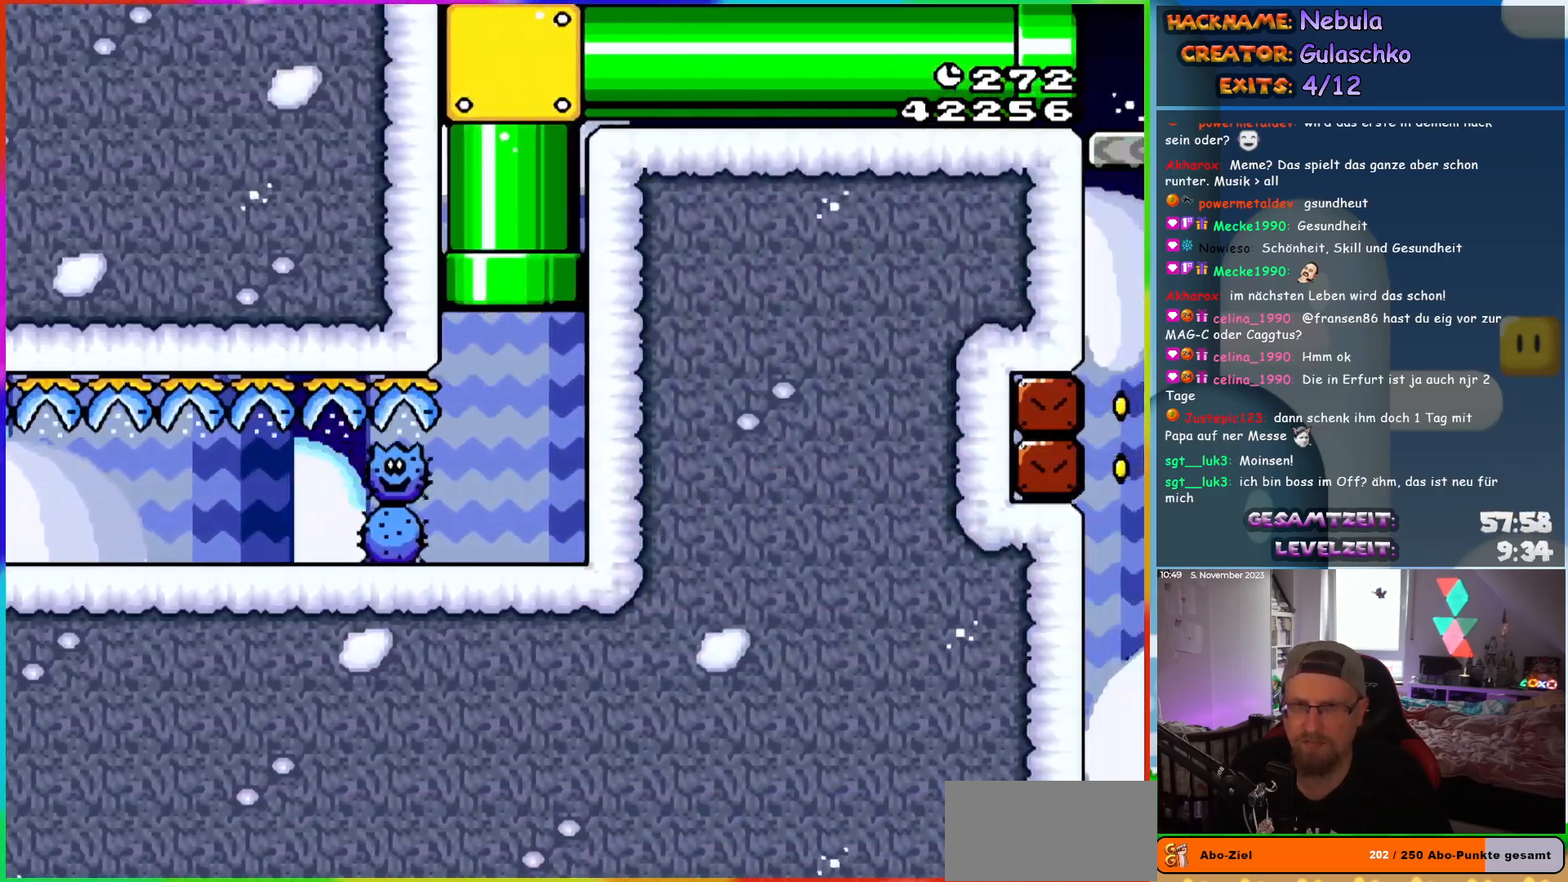
{"buttons": ["Y", "DPAD_RIGHT"], "events": [[67, "DPAD_UP", "up"], [200, "DPAD_RIGHT", "down"], [250, "B", "up"]]}
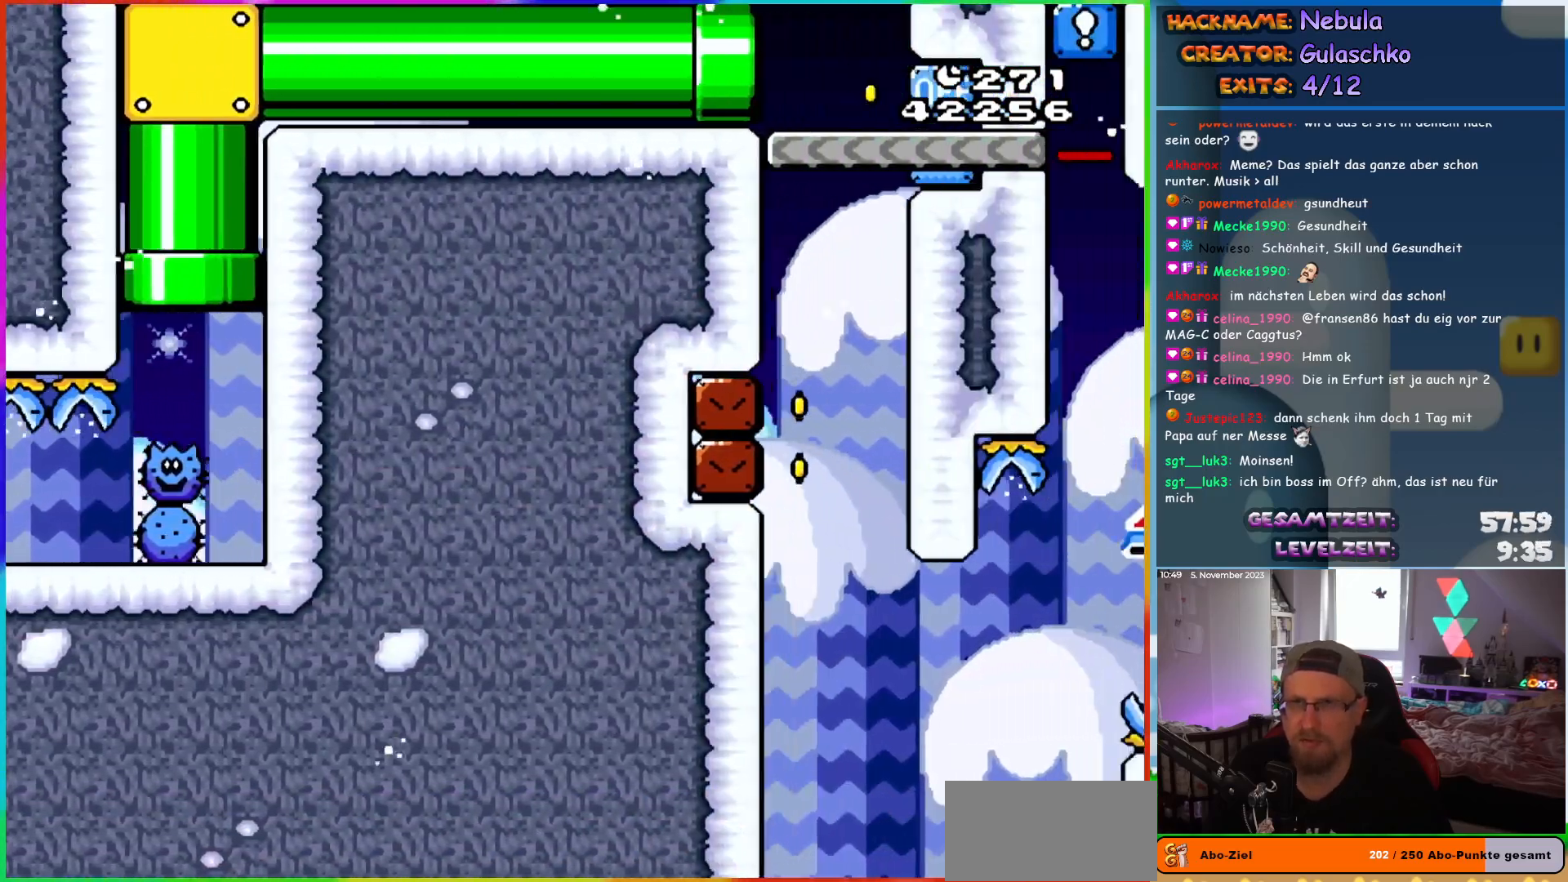
{"buttons": ["Y", "DPAD_RIGHT"], "events": [[400, "Y", "up"], [483, "Y", "down"]]}
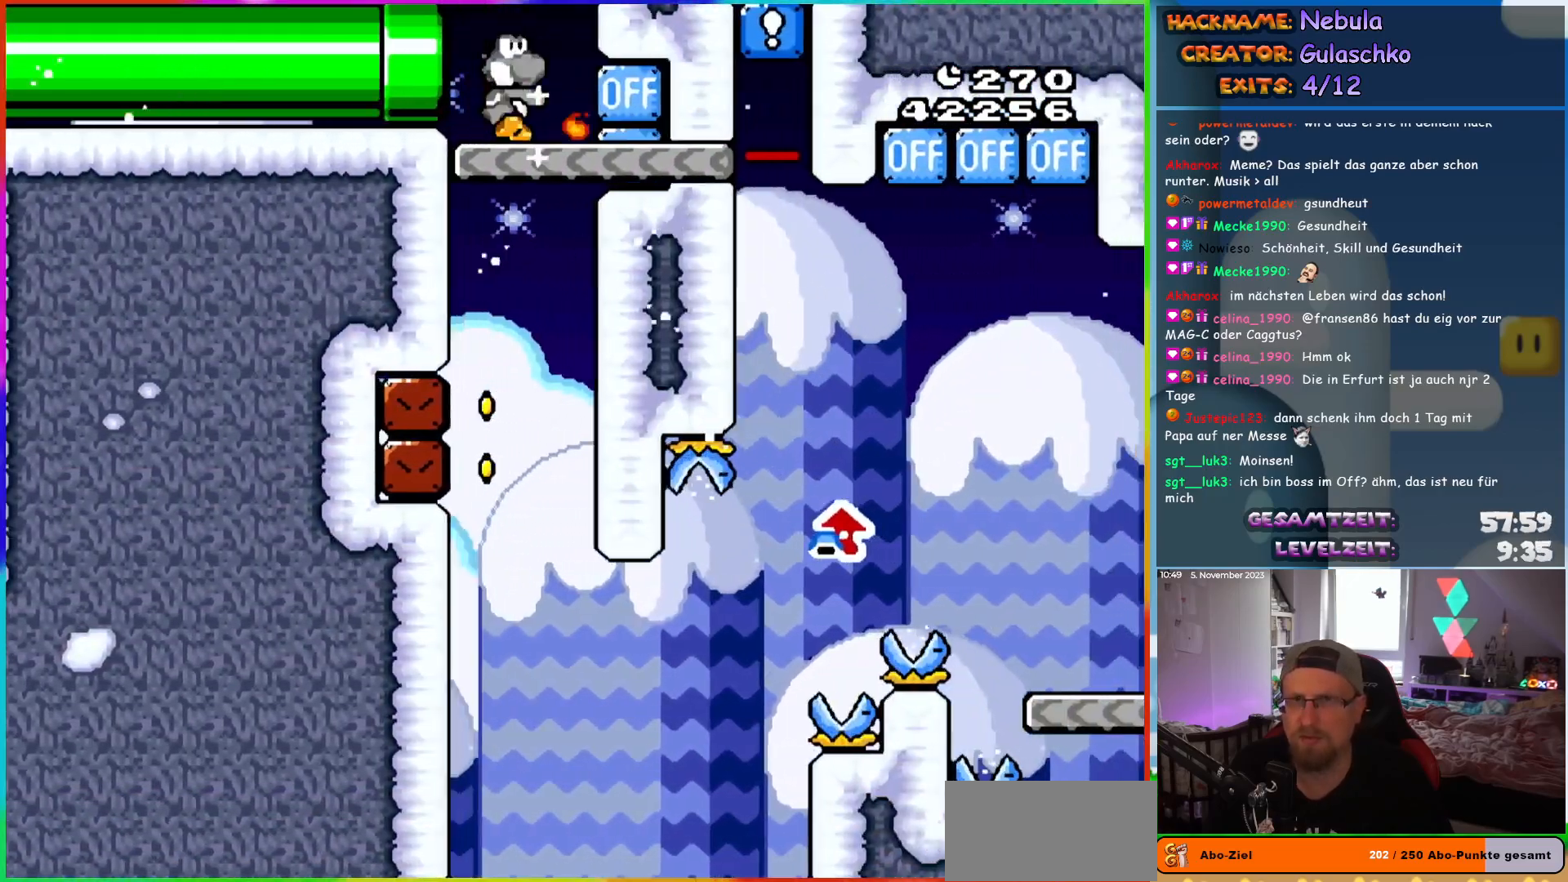
{"buttons": [], "events": [[67, "DPAD_RIGHT", "up"], [83, "DPAD_UP", "down"], [100, "DPAD_LEFT", "down"], [100, "DPAD_UP", "up"], [217, "DPAD_LEFT", "up"], [367, "DPAD_LEFT", "down"], [450, "DPAD_LEFT", "up"], [500, "Y", "up"]]}
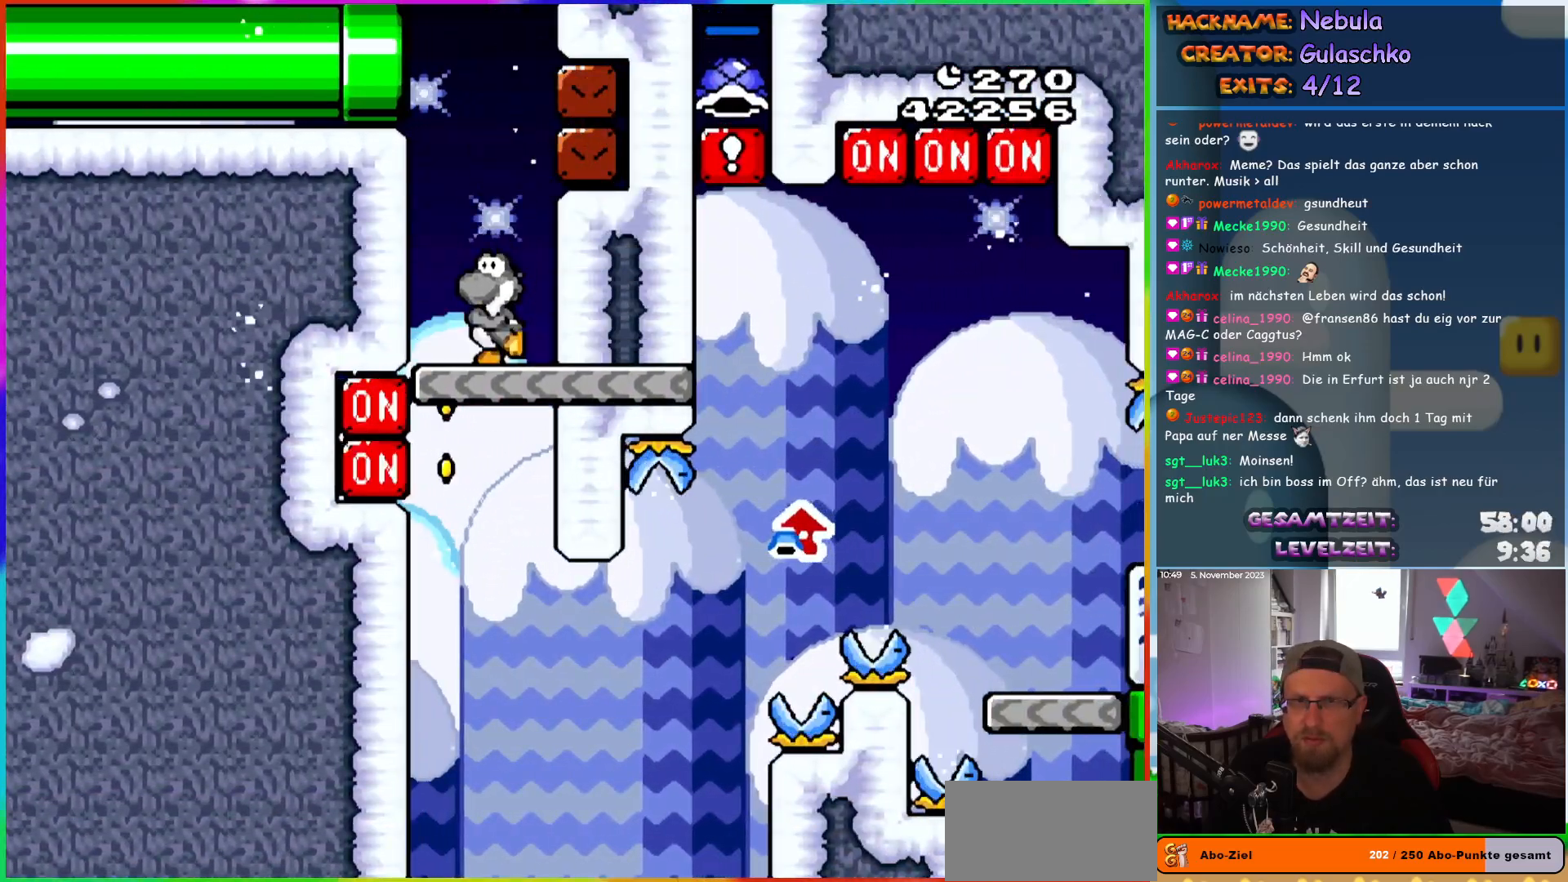
{"buttons": ["Y", "DPAD_RIGHT"], "events": [[100, "Y", "down"], [233, "DPAD_RIGHT", "down"]]}
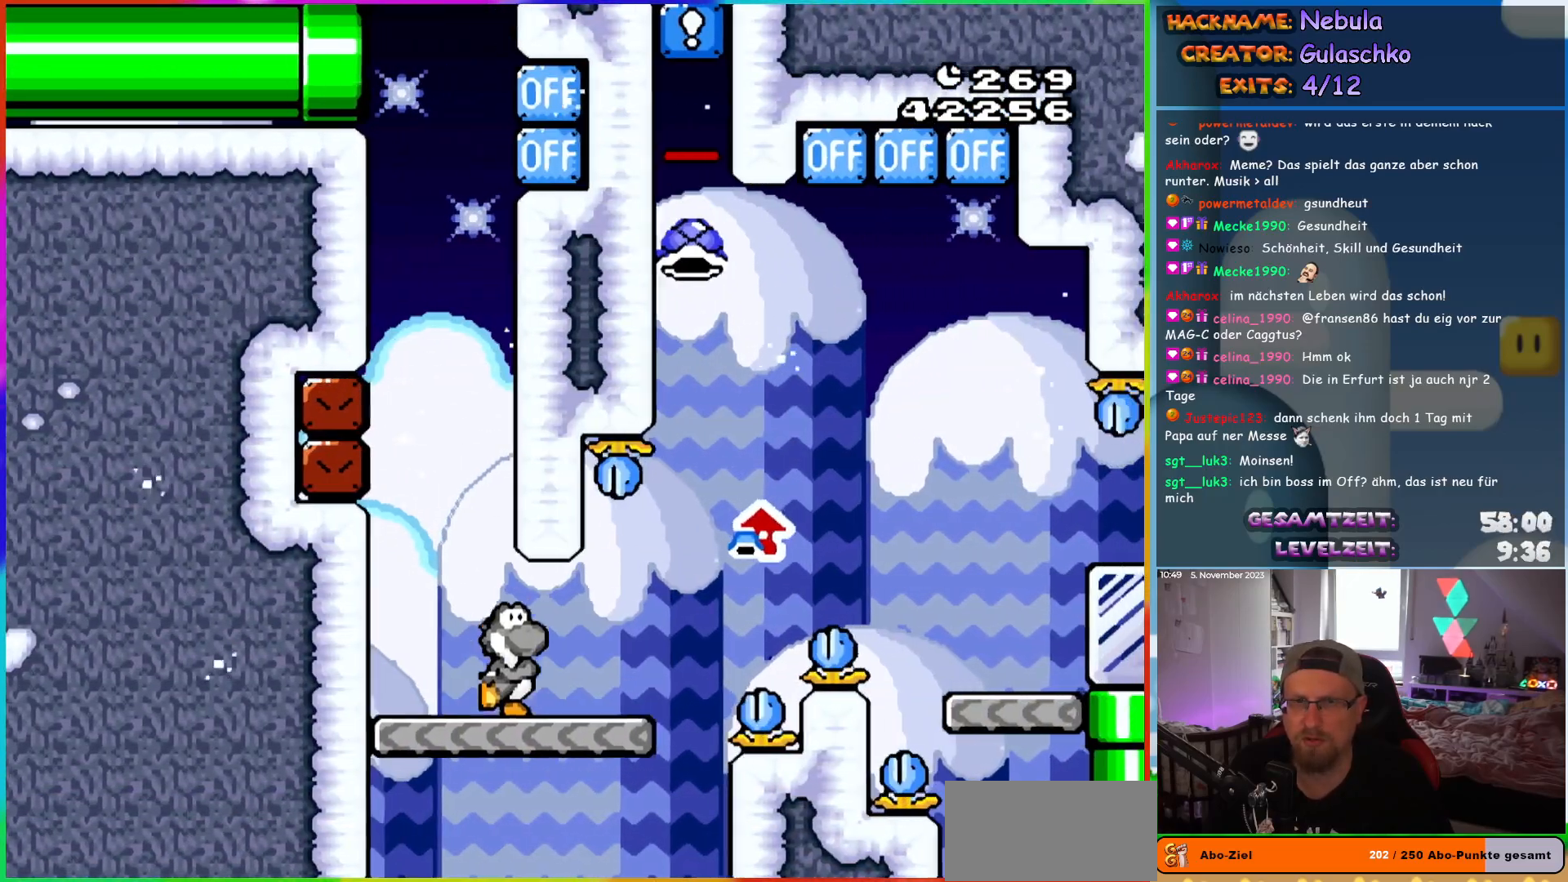
{"buttons": ["B", "Y", "DPAD_UP", "DPAD_RIGHT"], "events": [[183, "B", "down"], [183, "DPAD_UP", "down"]]}
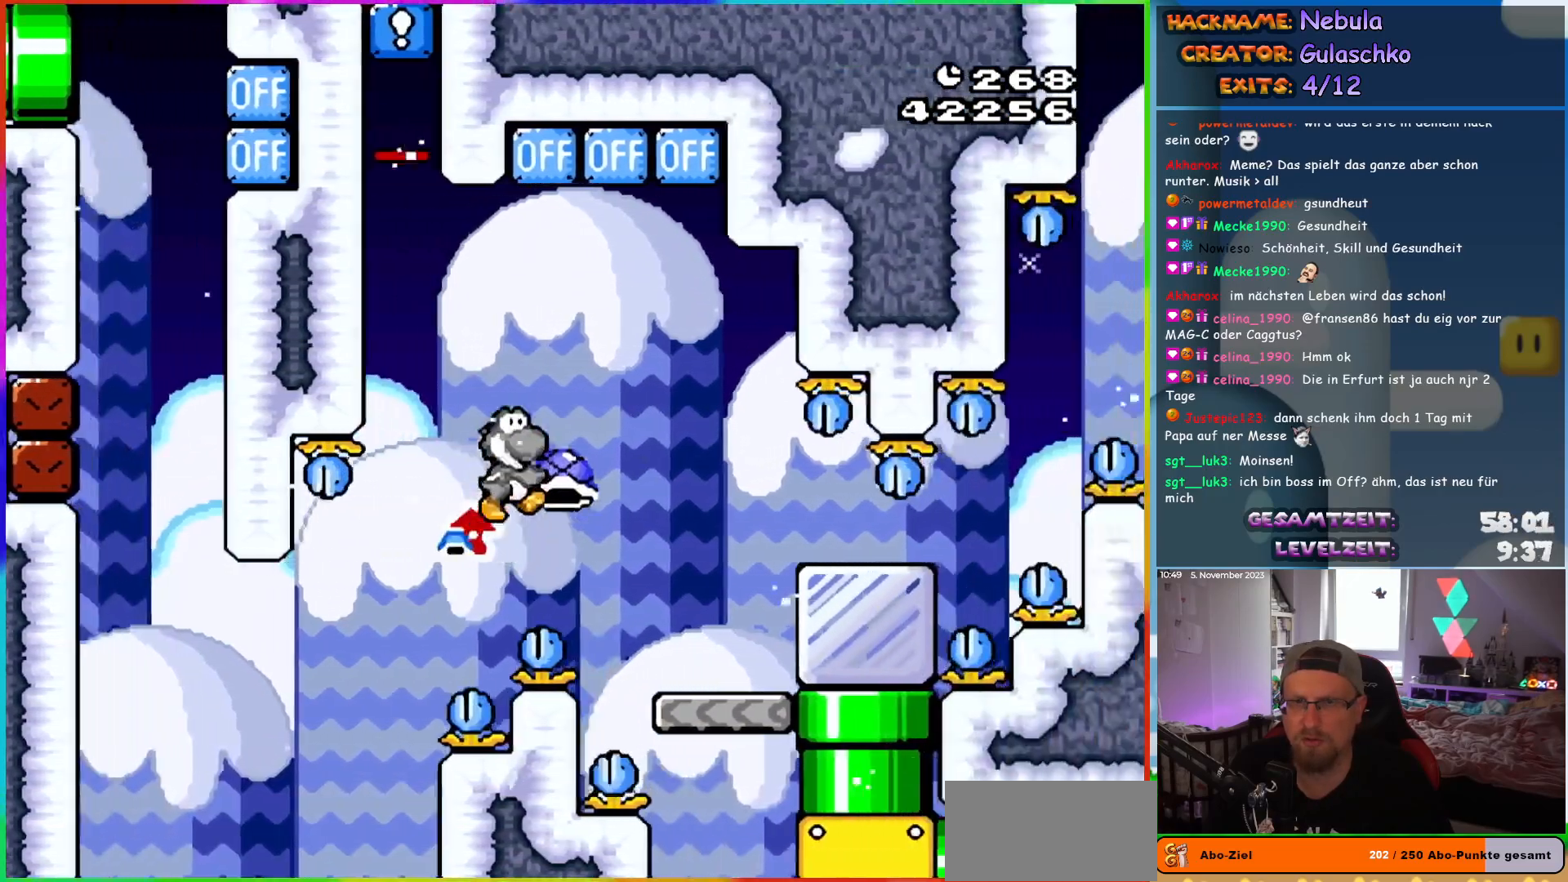
{"buttons": ["Y", "DPAD_LEFT"], "events": [[150, "Y", "up"], [167, "B", "up"], [267, "DPAD_UP", "up"], [383, "Y", "down"], [450, "DPAD_RIGHT", "up"], [450, "DPAD_UP", "down"], [467, "DPAD_LEFT", "down"], [467, "DPAD_UP", "up"]]}
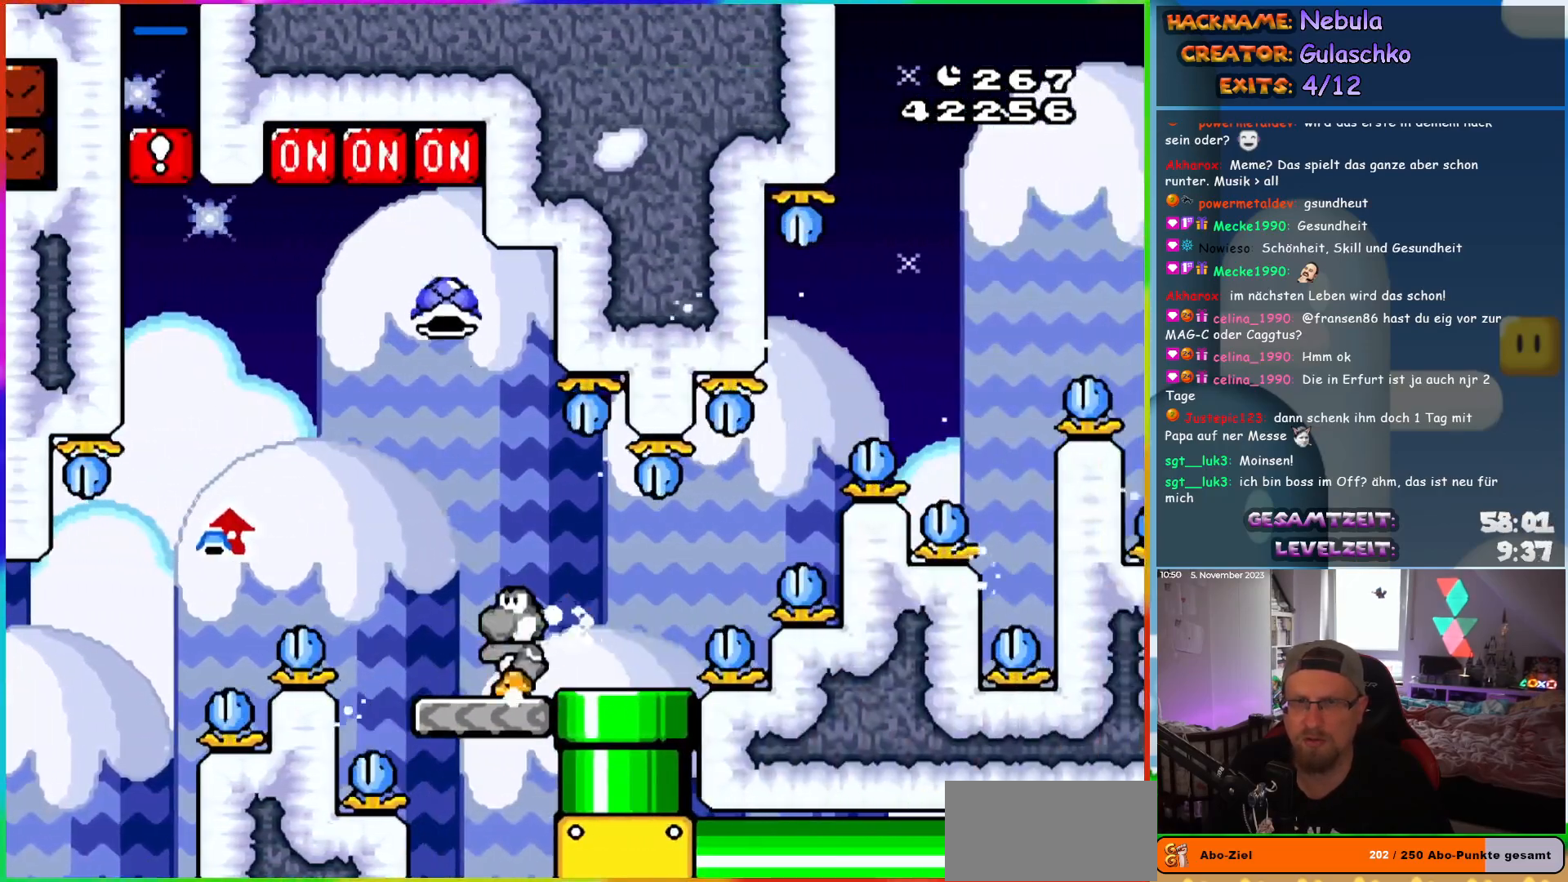
{"buttons": ["Y", "DPAD_RIGHT"], "events": [[117, "DPAD_LEFT", "up"], [217, "B", "down"], [233, "DPAD_RIGHT", "down"], [283, "B", "up"], [333, "DPAD_RIGHT", "up"], [450, "DPAD_RIGHT", "down"]]}
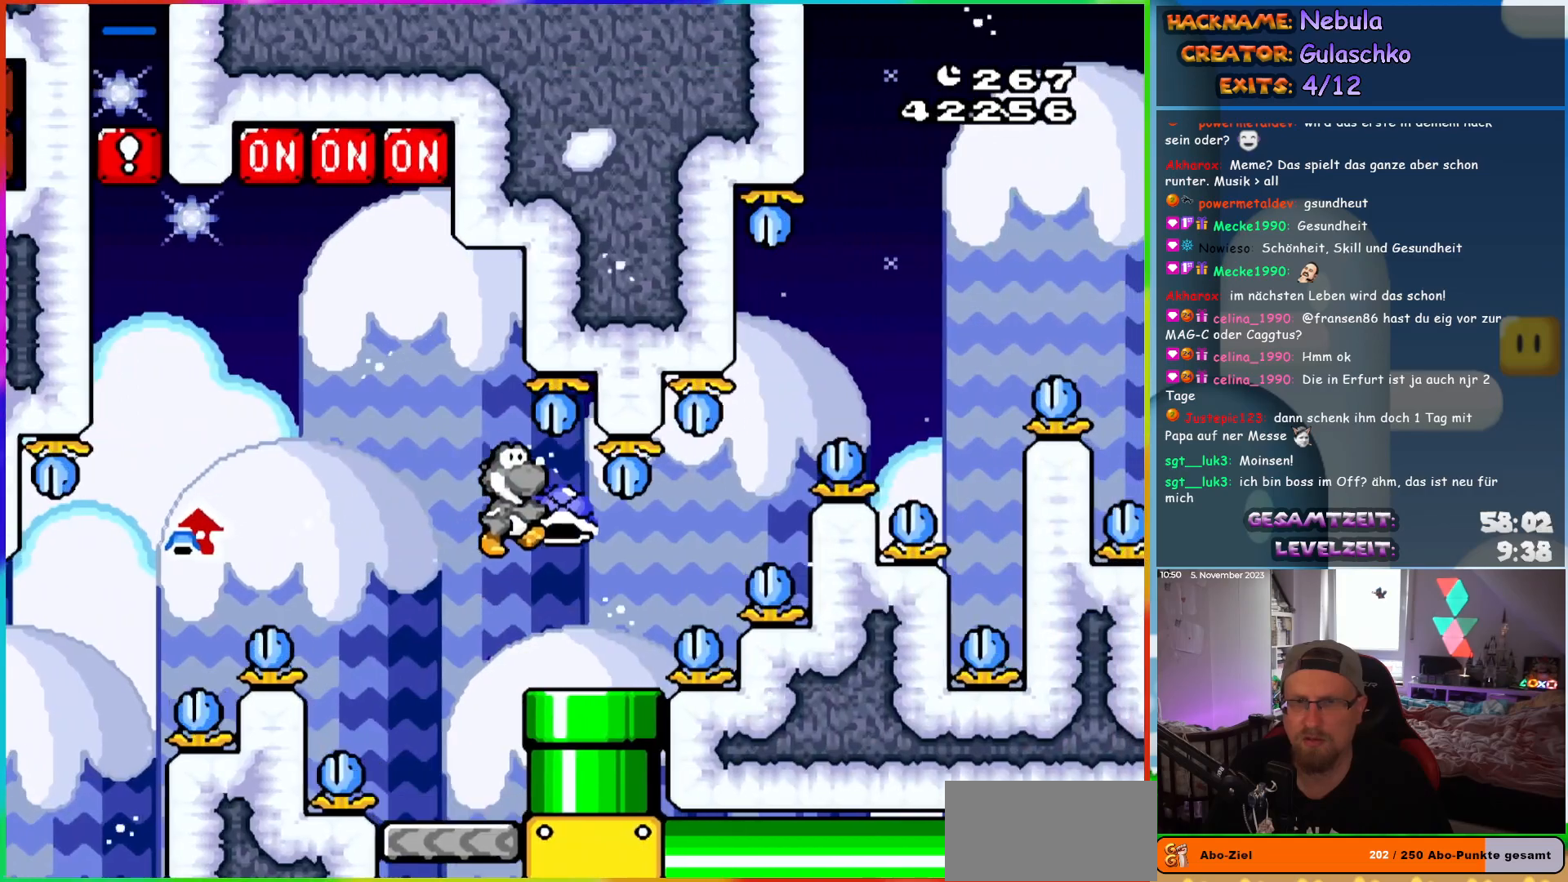
{"buttons": ["Y", "DPAD_RIGHT"], "events": [[200, "DPAD_DOWN", "down"], [233, "DPAD_RIGHT", "up"], [333, "DPAD_DOWN", "up"], [433, "DPAD_RIGHT", "down"]]}
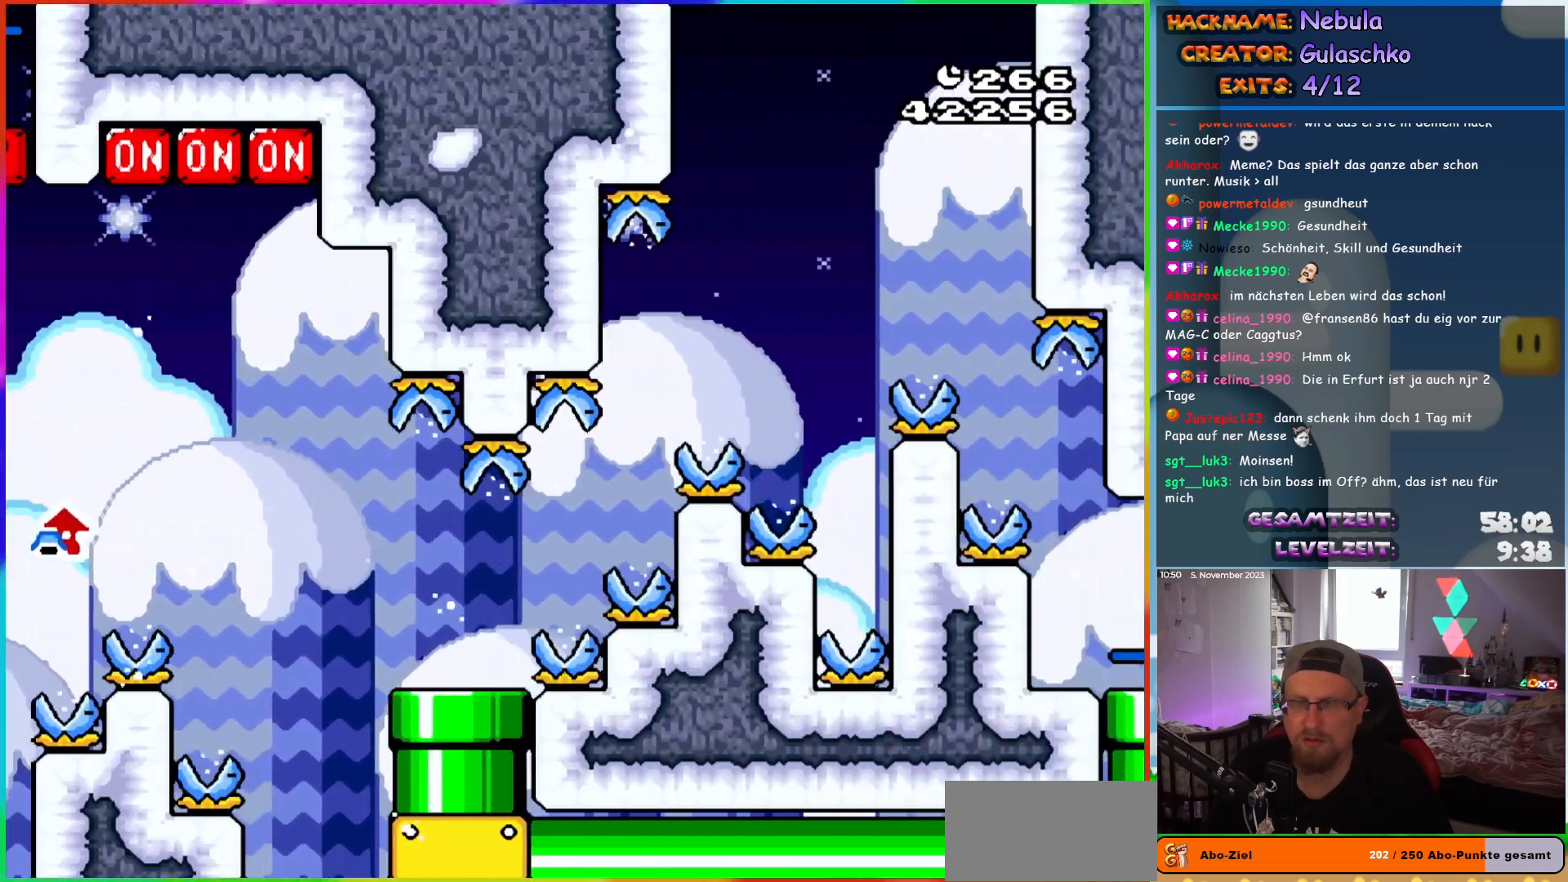
{"buttons": ["Y", "DPAD_RIGHT"], "events": []}
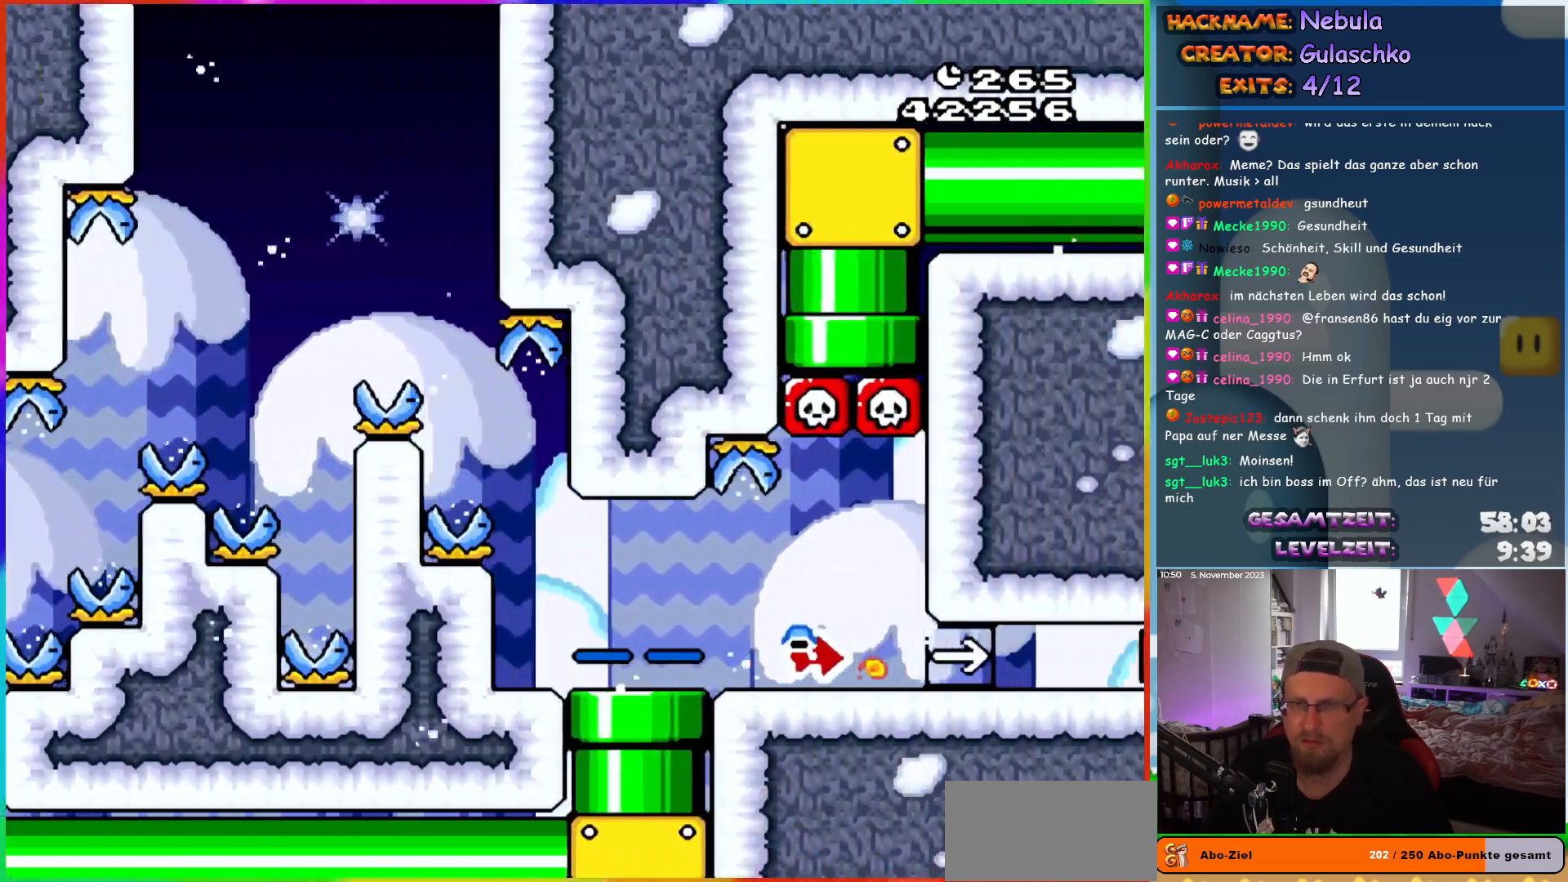
{"buttons": ["Y", "DPAD_RIGHT"], "events": []}
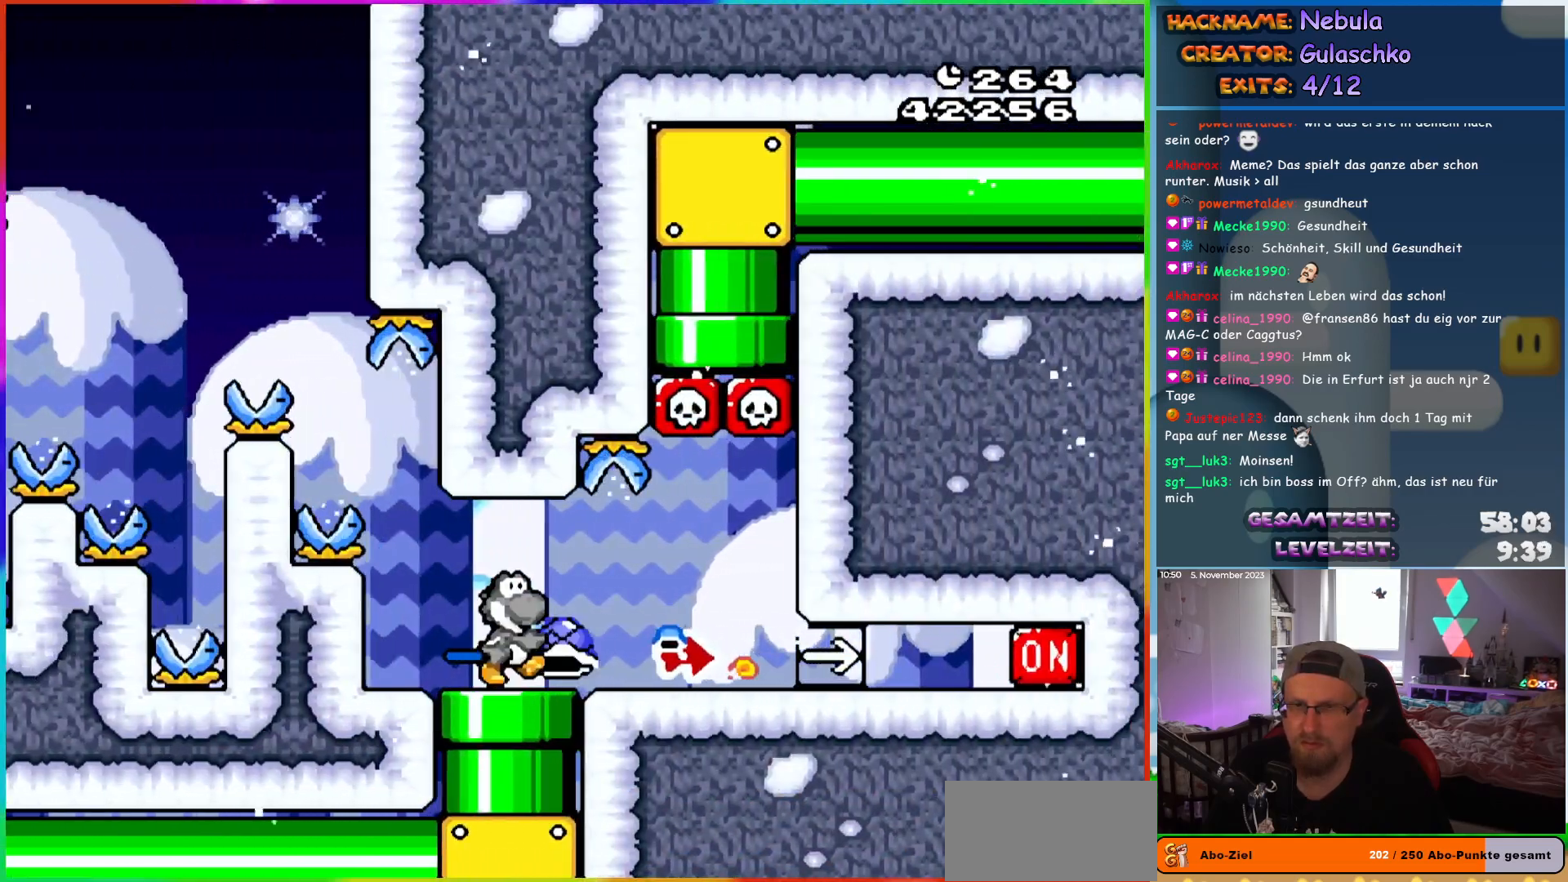
{"buttons": ["DPAD_LEFT"], "events": [[400, "Y", "up"], [417, "DPAD_RIGHT", "up"], [417, "DPAD_UP", "down"], [433, "DPAD_LEFT", "down"], [433, "DPAD_UP", "up"]]}
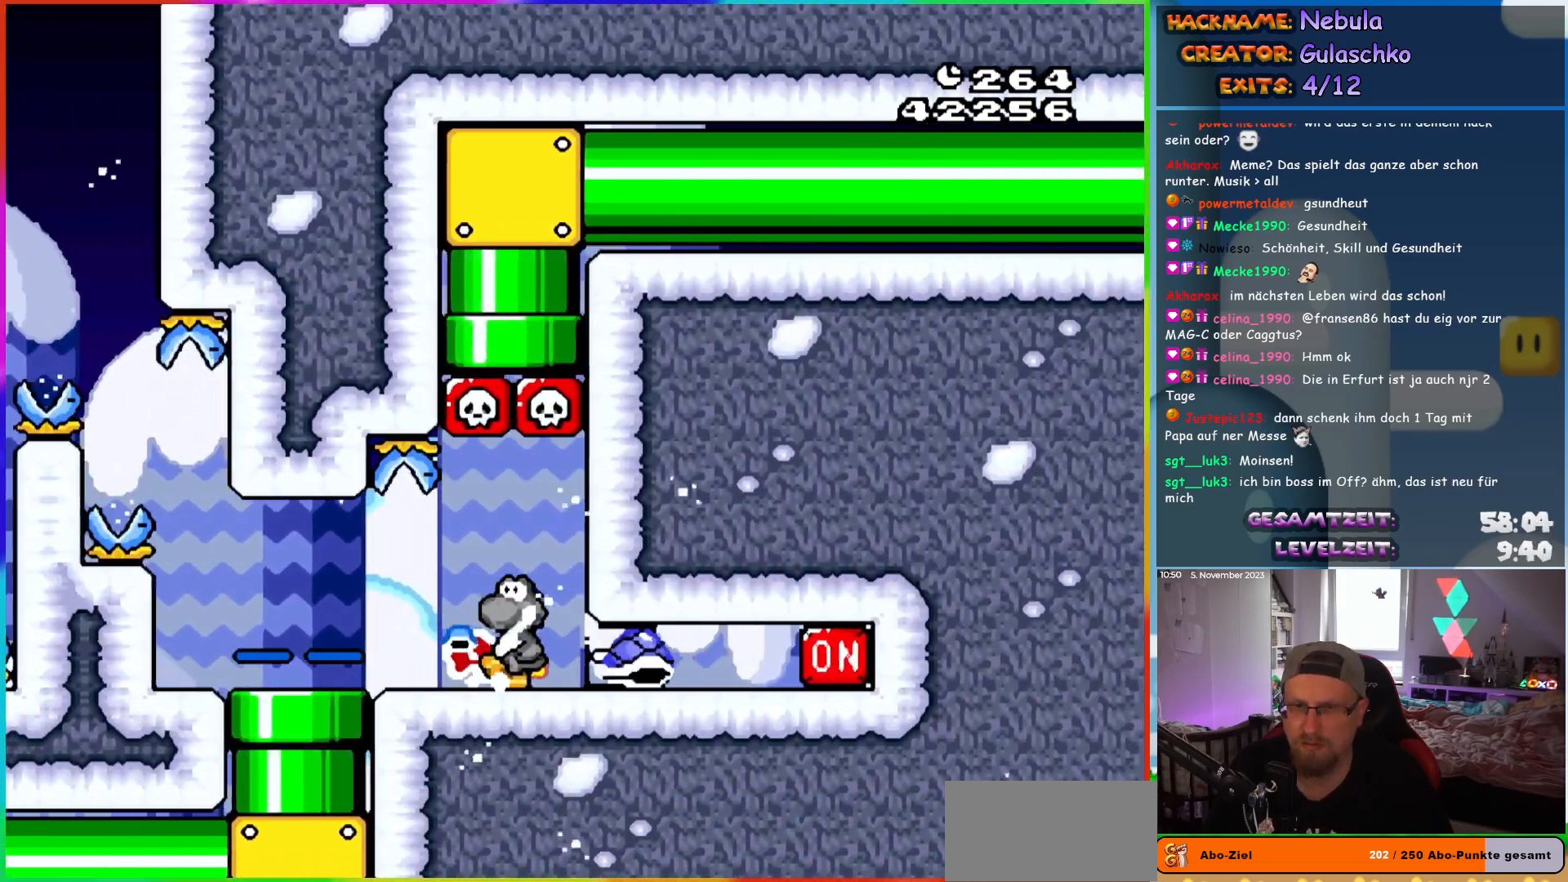
{"buttons": [], "events": [[167, "DPAD_LEFT", "up"], [250, "DPAD_RIGHT", "down"], [300, "DPAD_RIGHT", "up"]]}
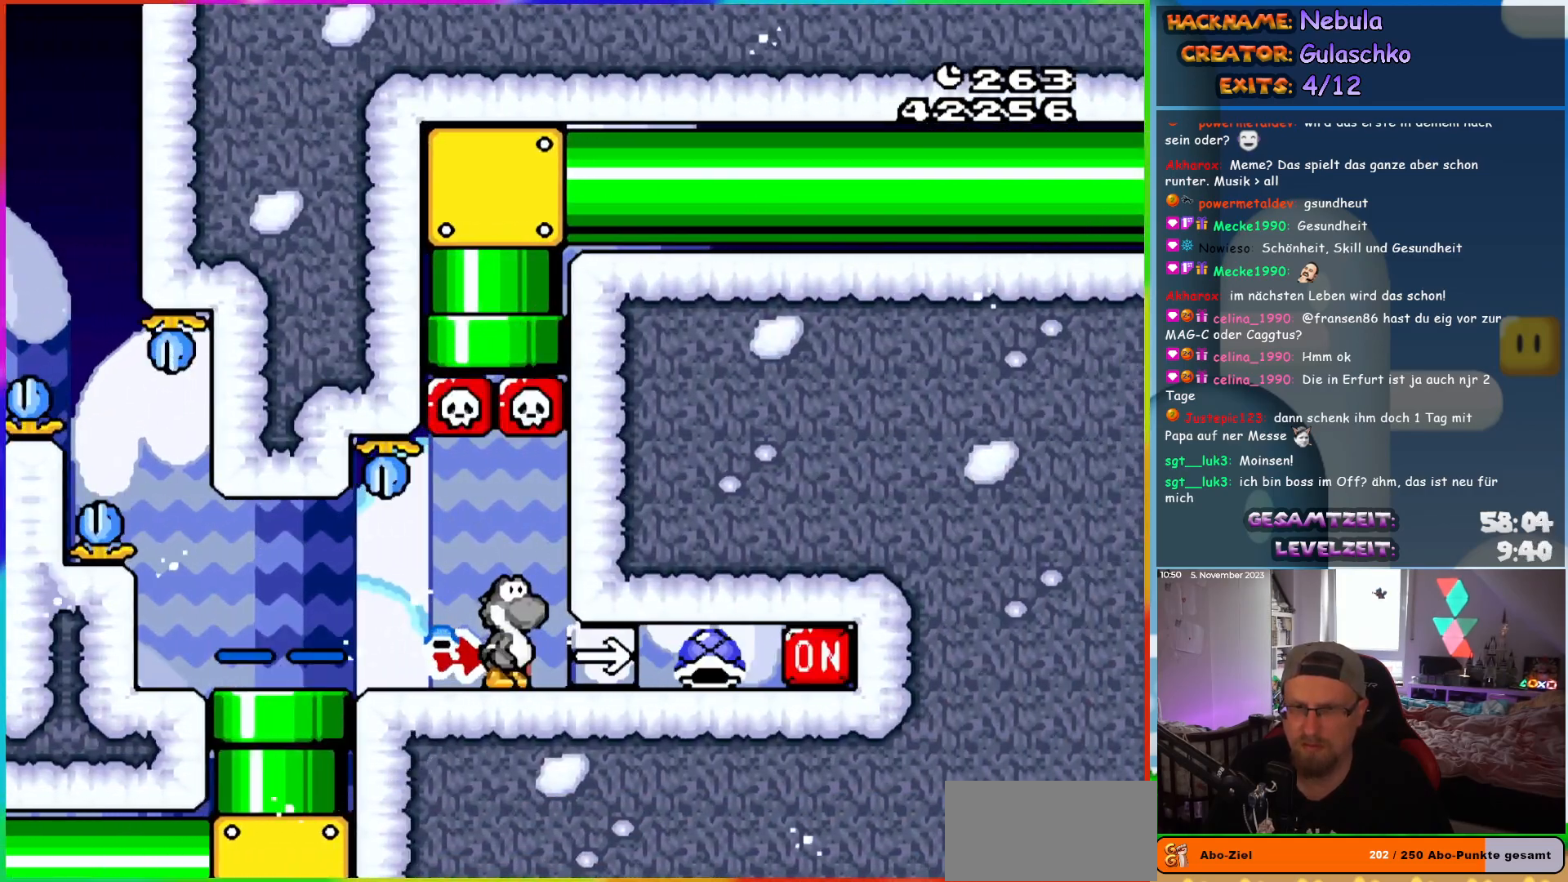
{"buttons": [], "events": [[133, "DPAD_RIGHT", "down"], [183, "DPAD_RIGHT", "up"]]}
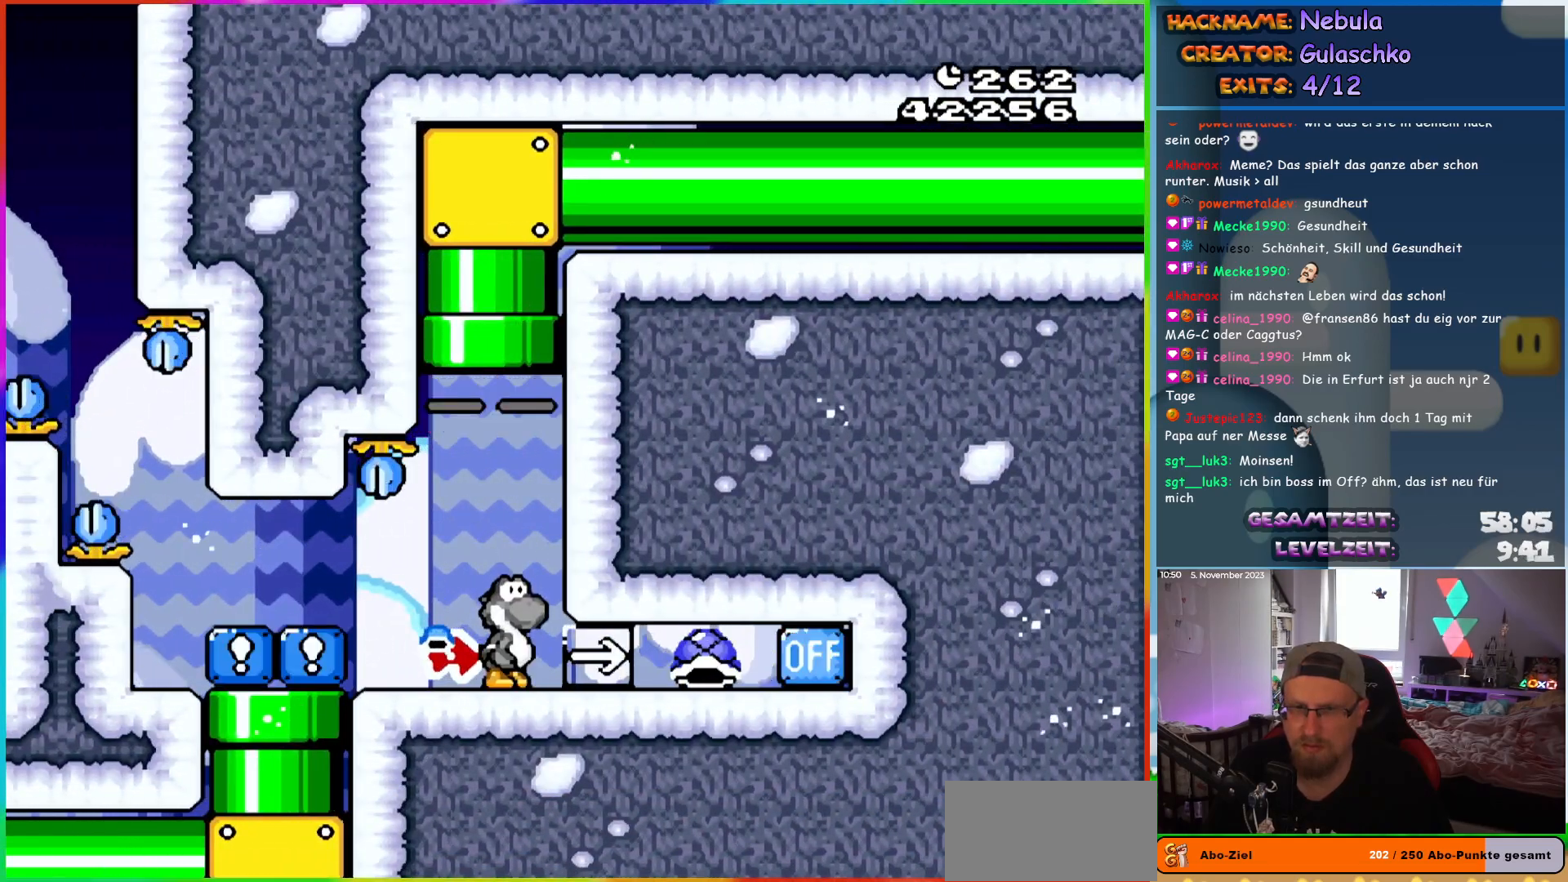
{"buttons": [], "events": [[267, "Y", "down"], [333, "Y", "up"]]}
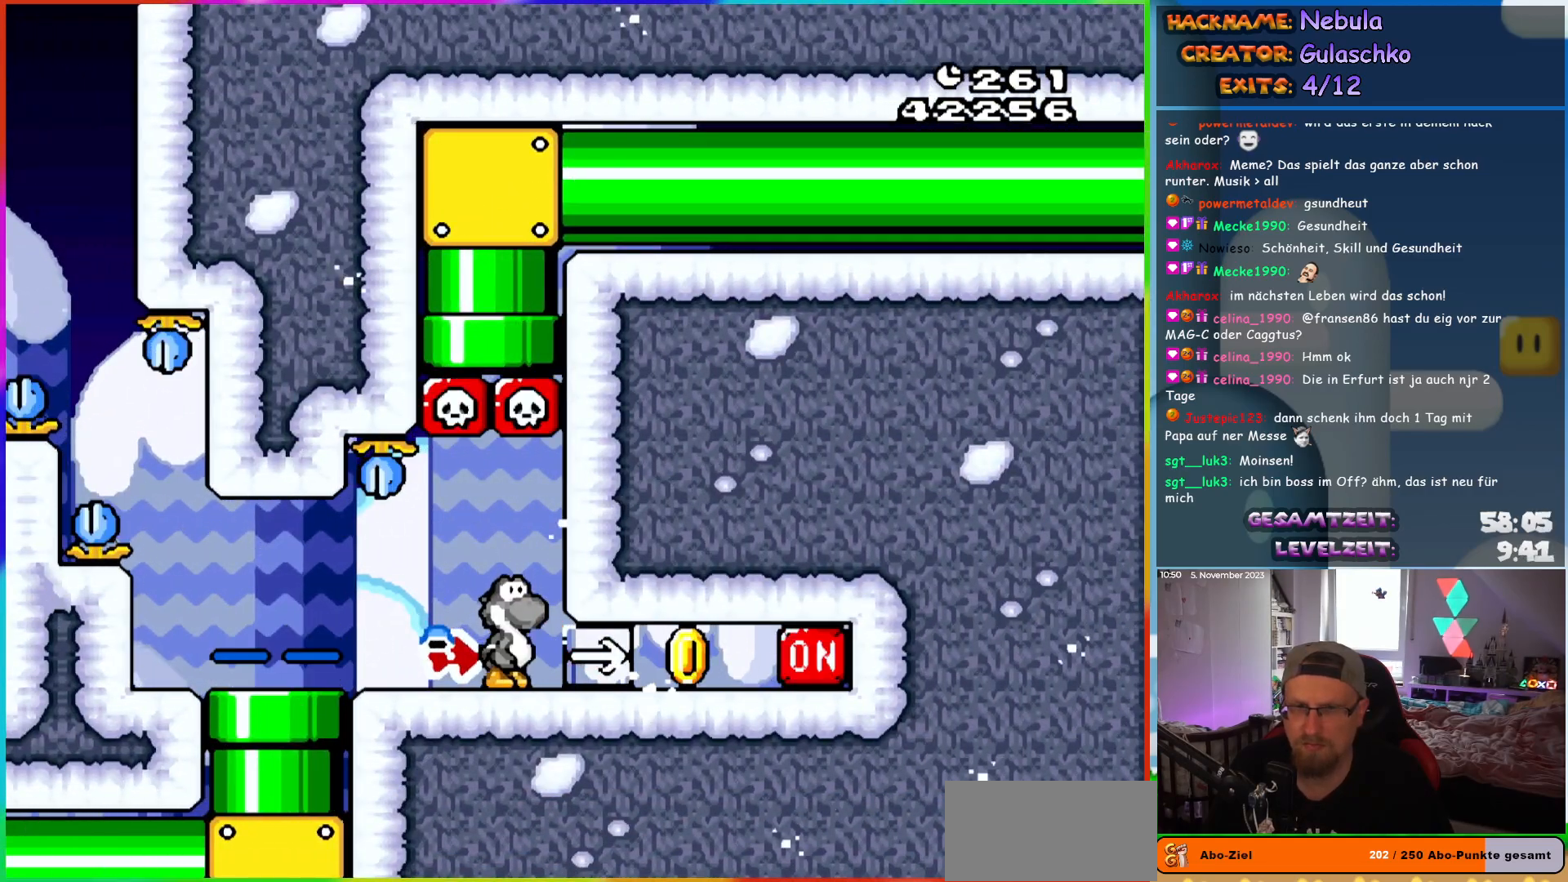
{"buttons": [], "events": []}
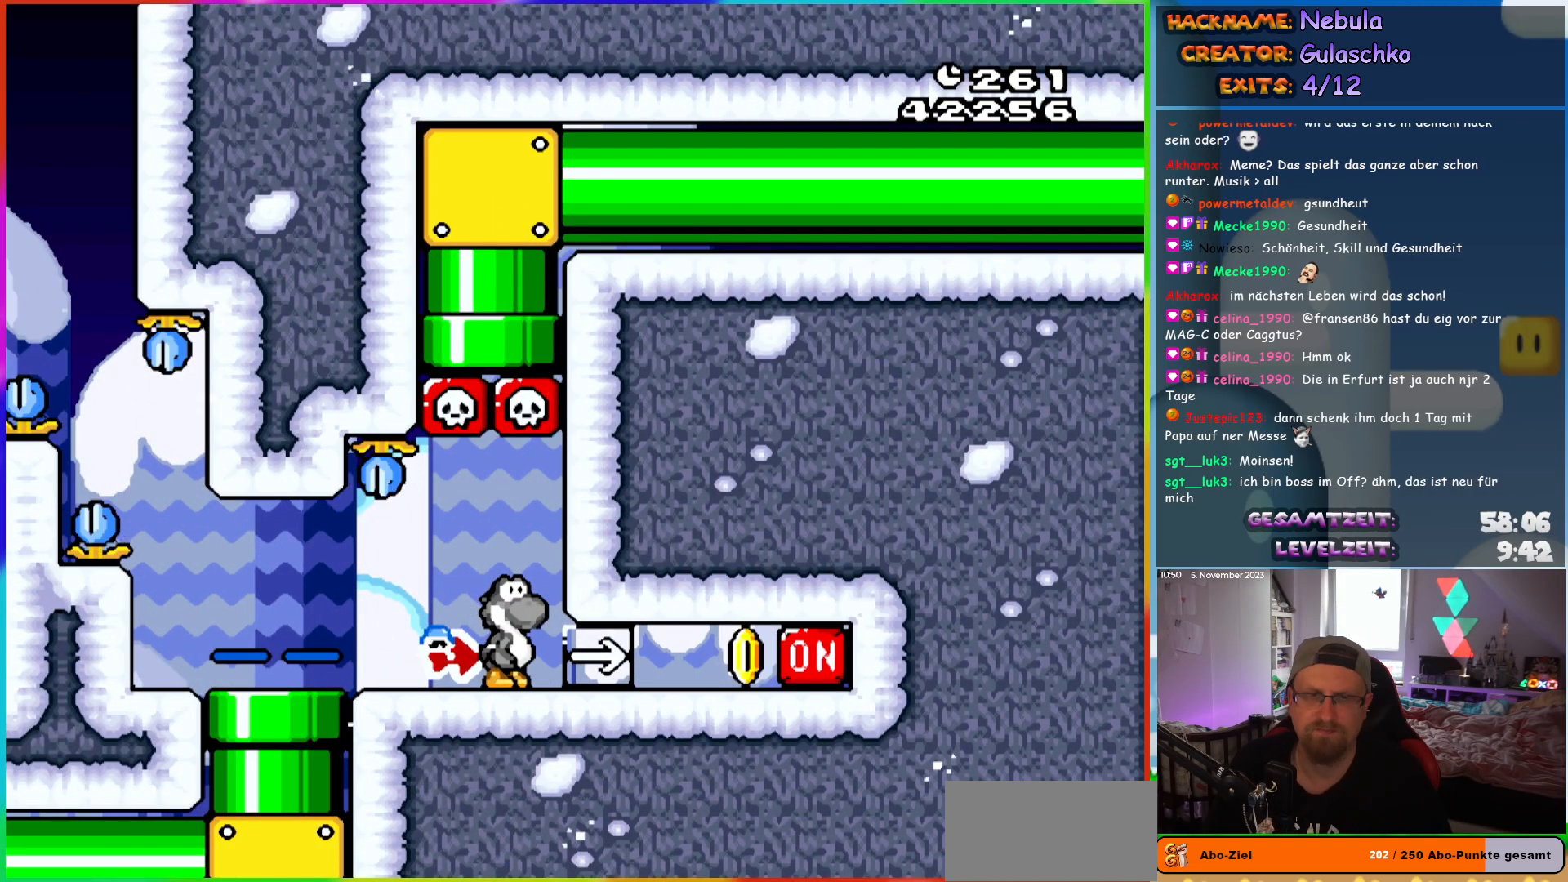
{"buttons": [], "events": []}
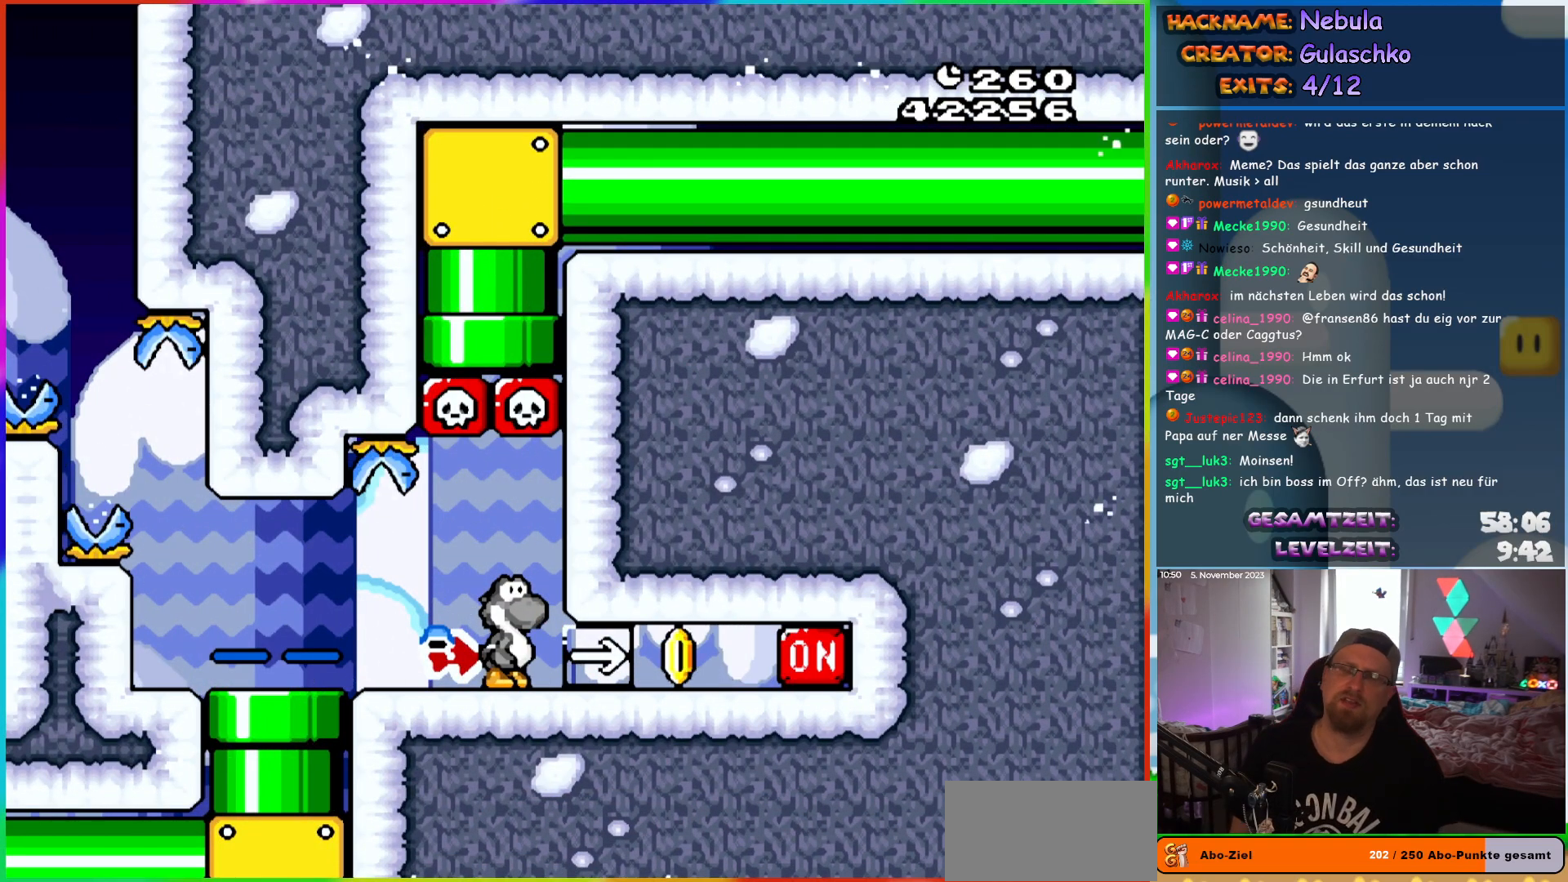
{"buttons": [], "events": []}
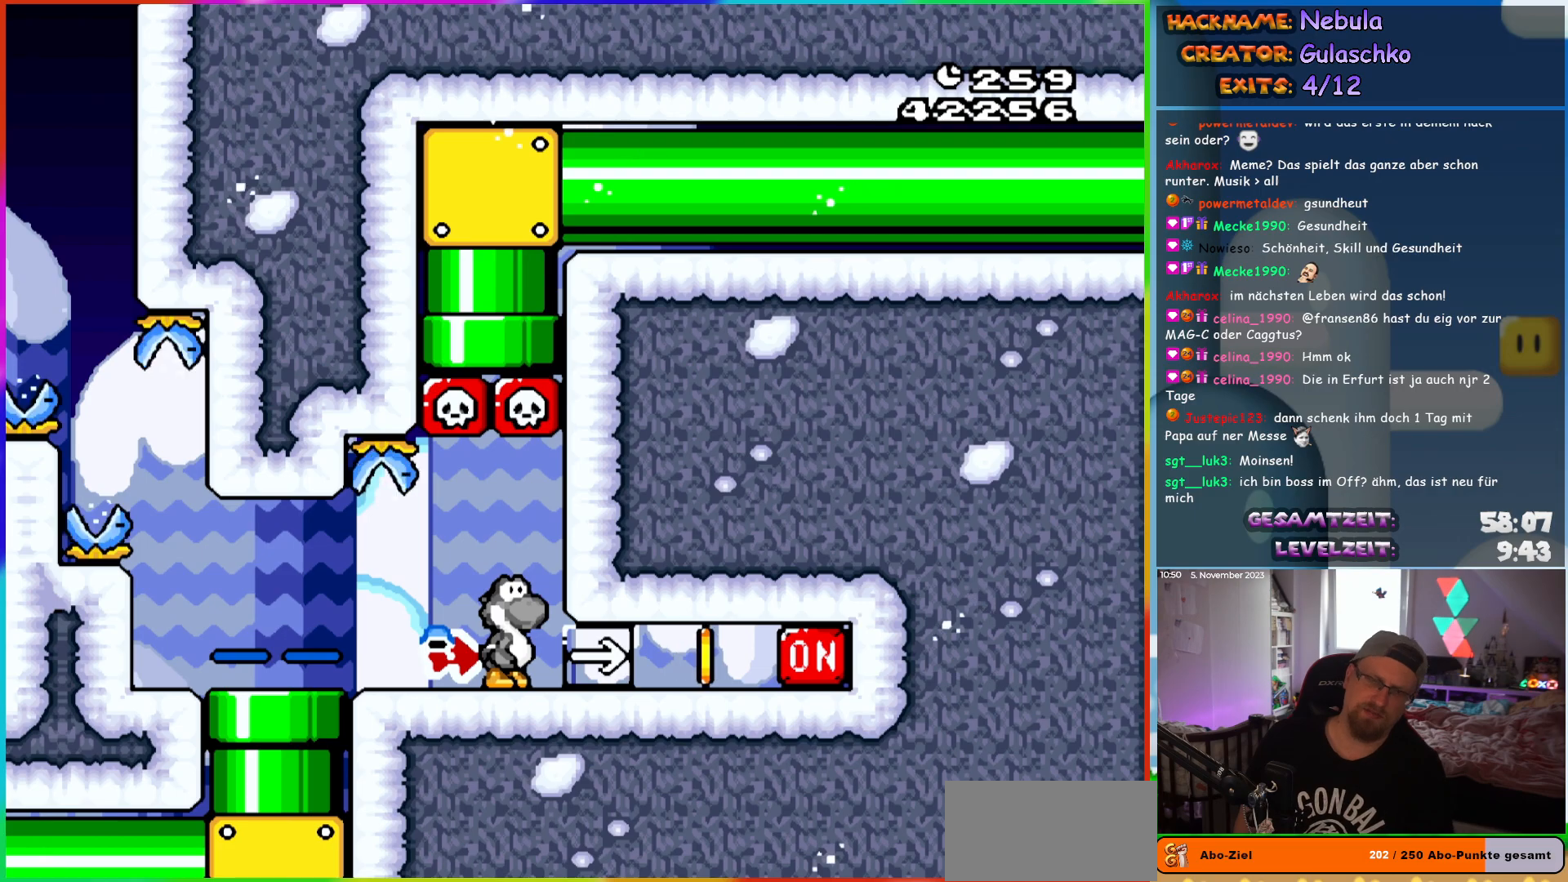
{"buttons": [], "events": []}
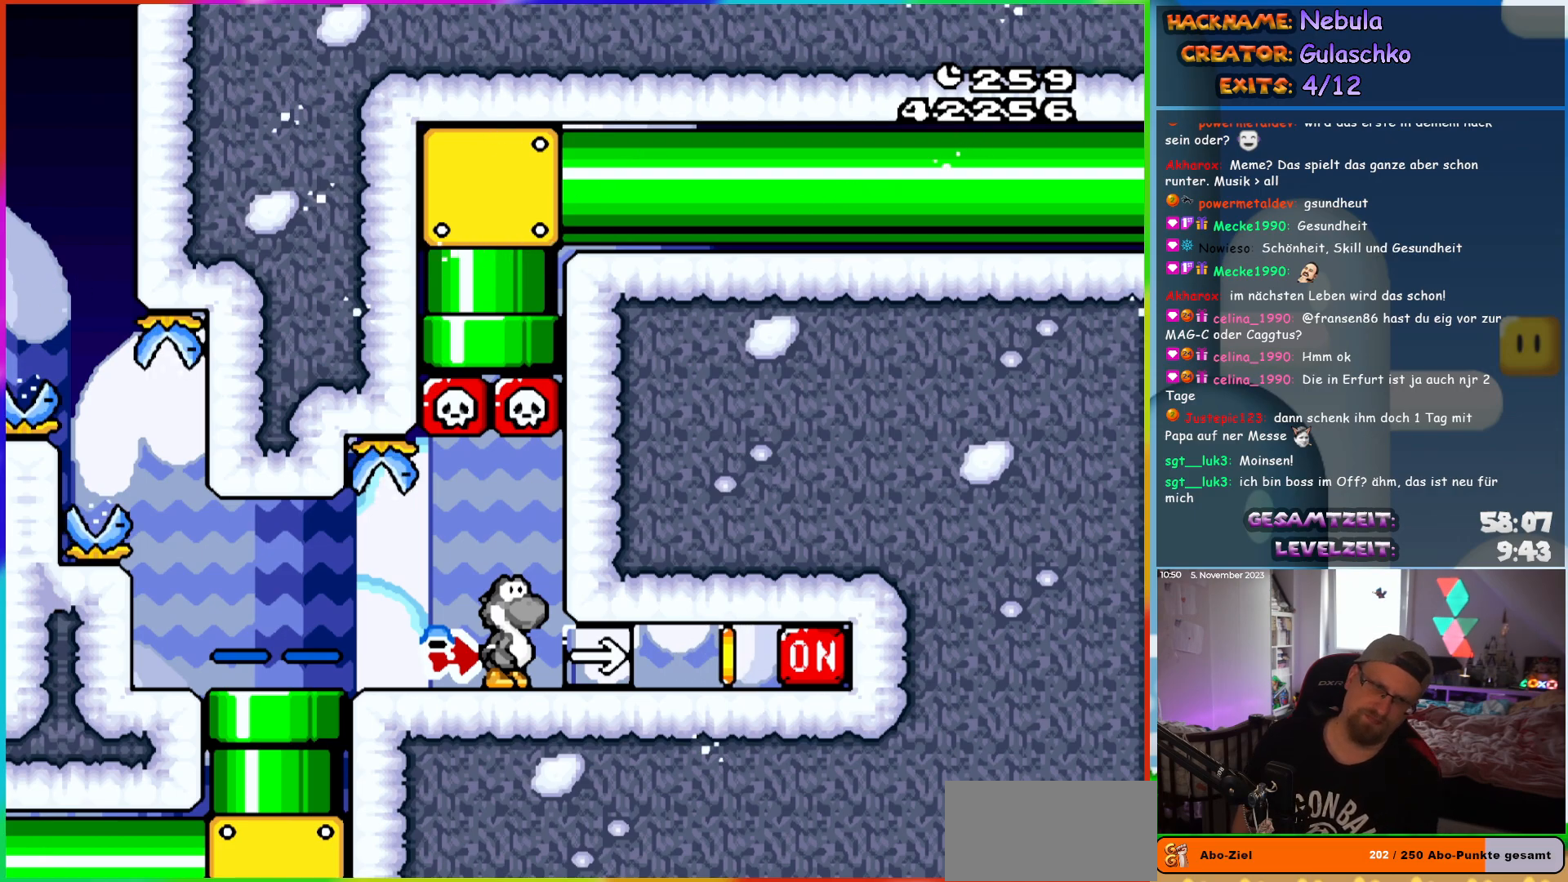
{"buttons": [], "events": []}
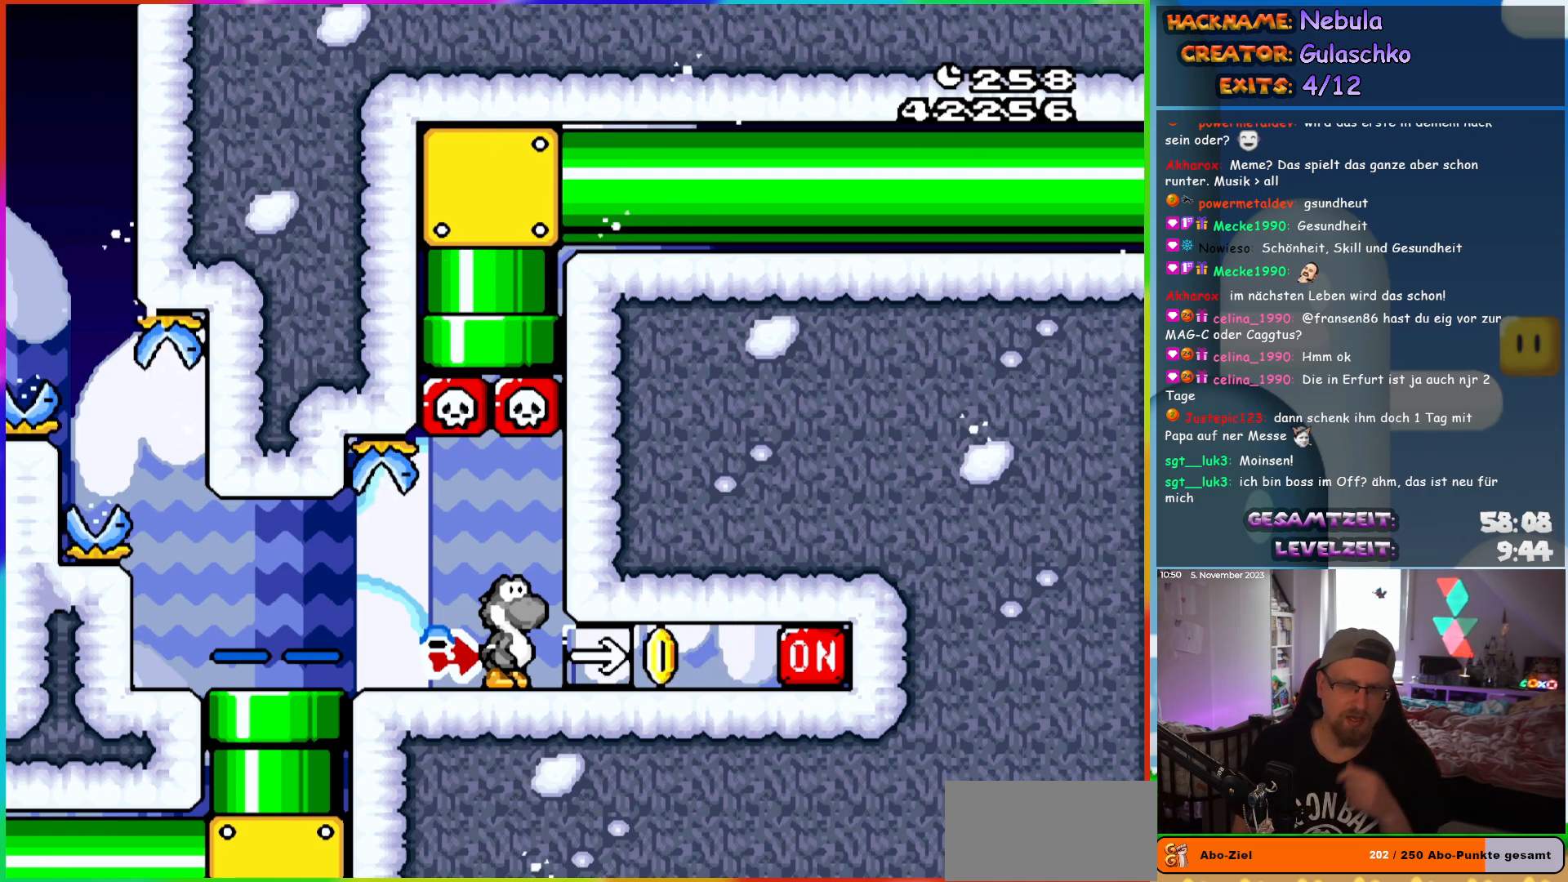
{"buttons": [], "events": []}
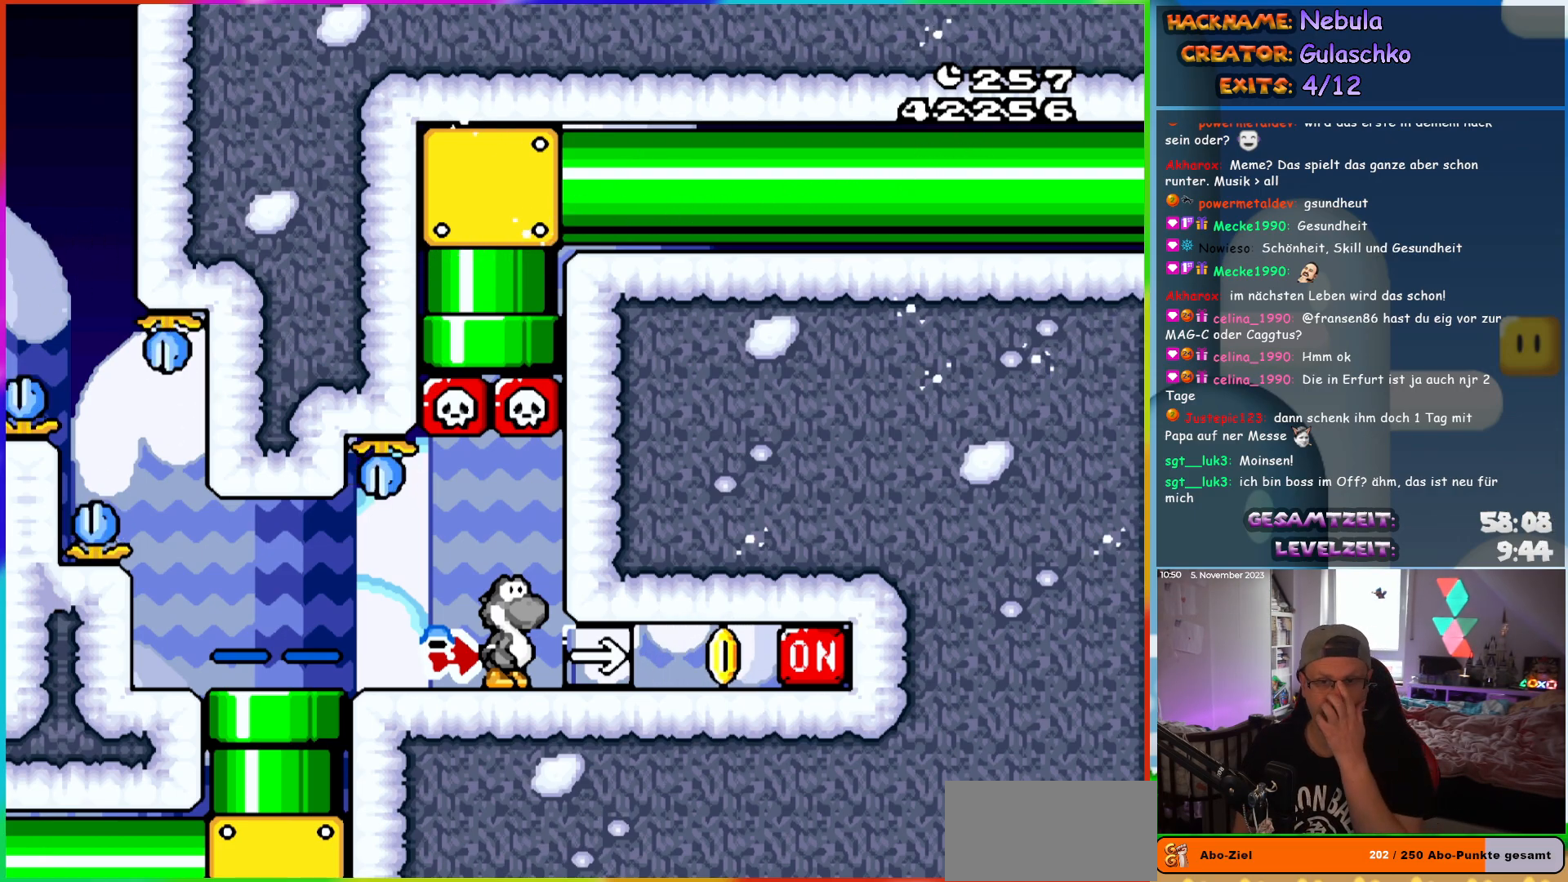
{"buttons": [], "events": []}
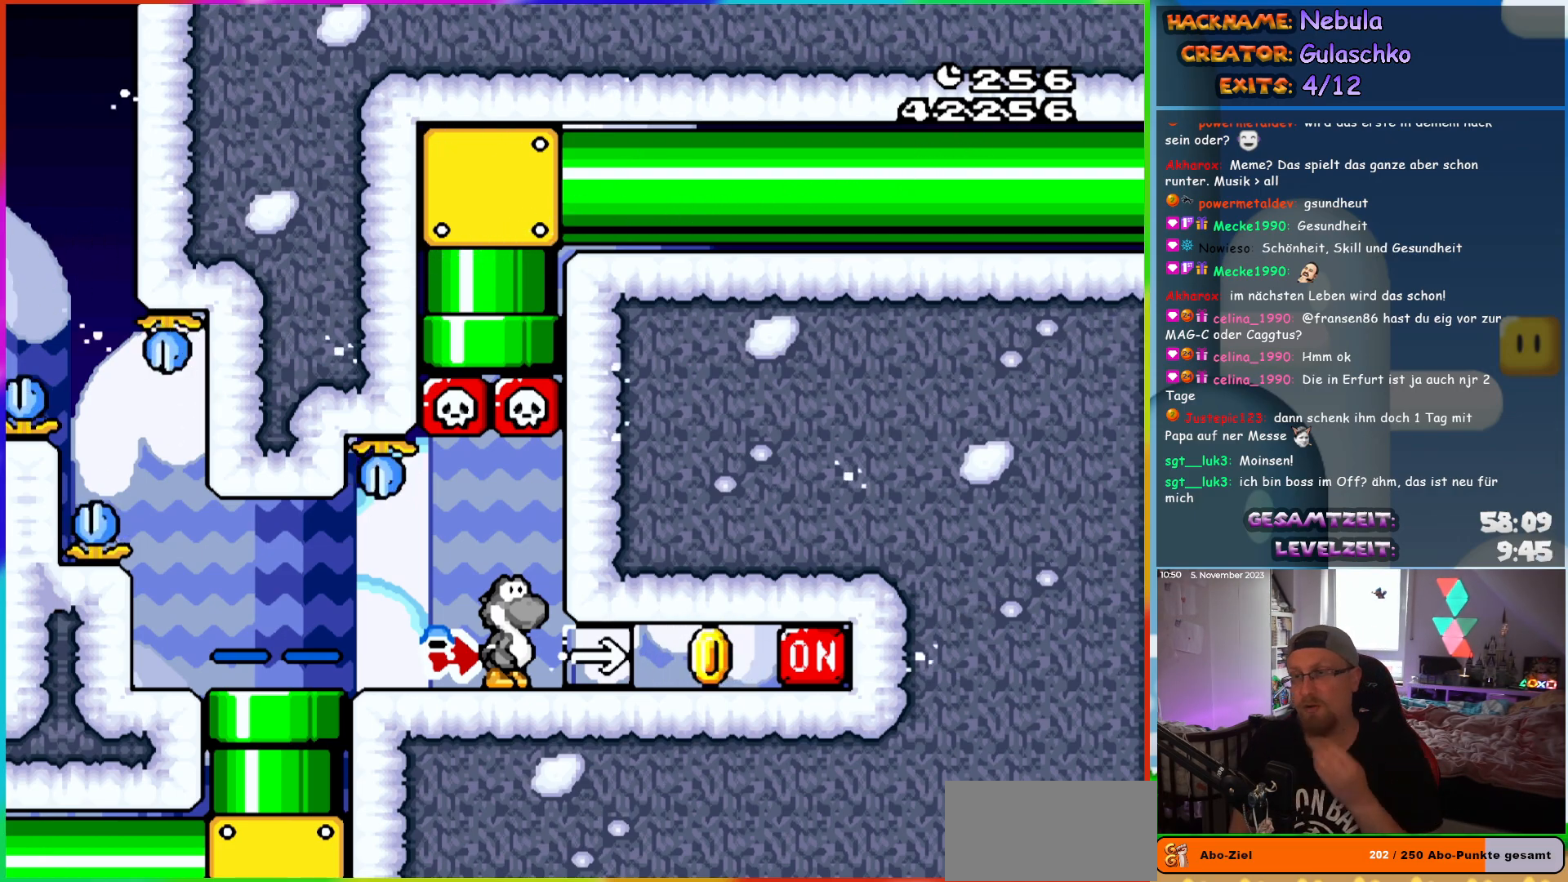
{"buttons": [], "events": []}
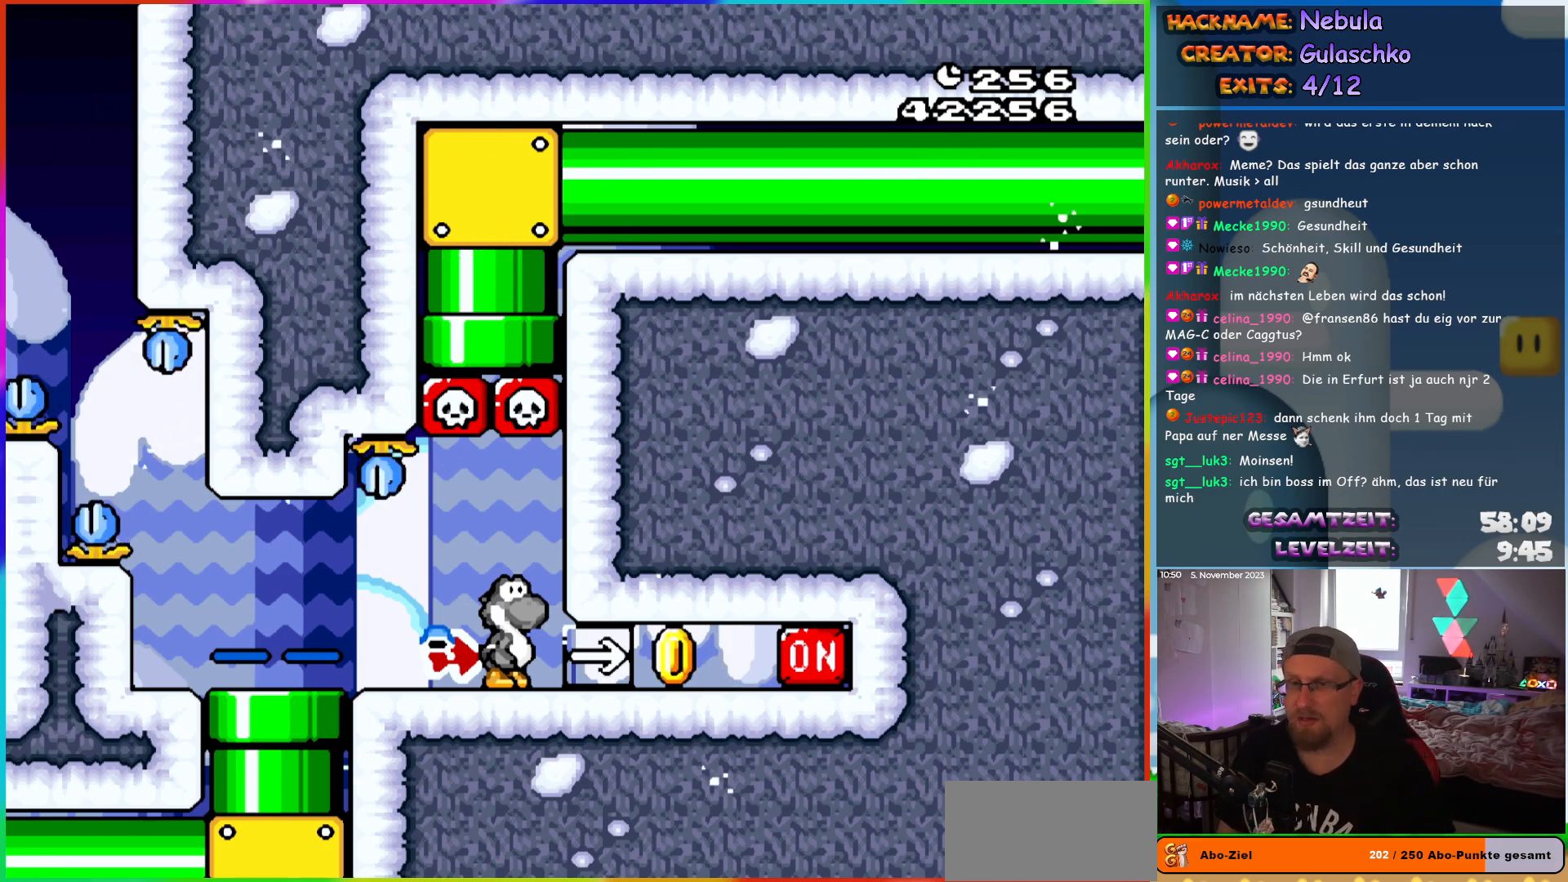
{"buttons": ["B", "DPAD_UP"], "events": [[283, "B", "down"], [283, "DPAD_UP", "down"]]}
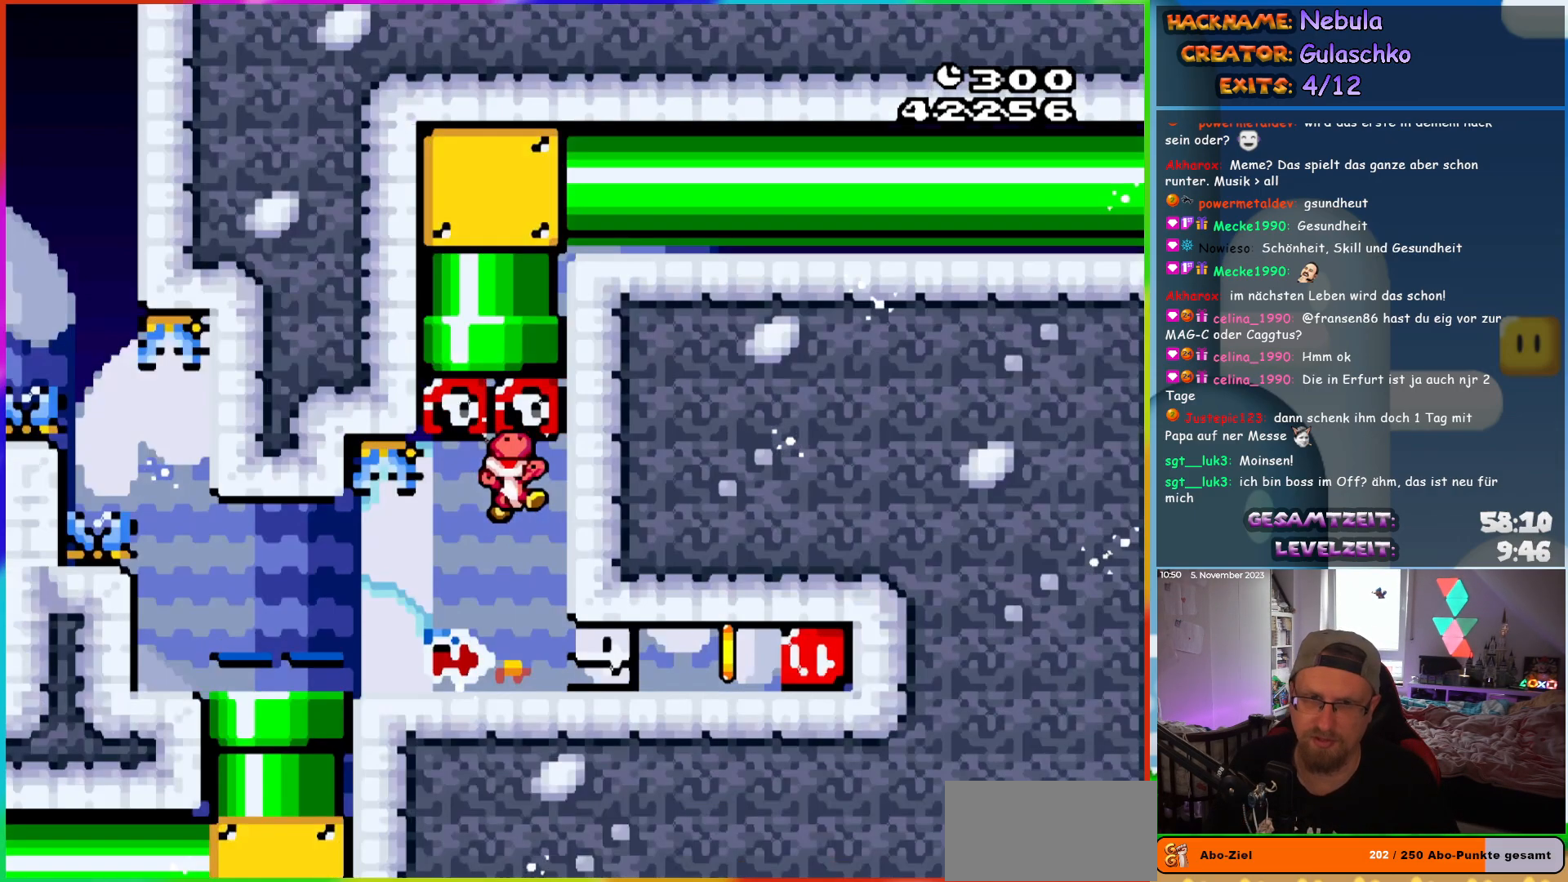
{"buttons": [], "events": [[100, "B", "up"], [133, "DPAD_UP", "up"]]}